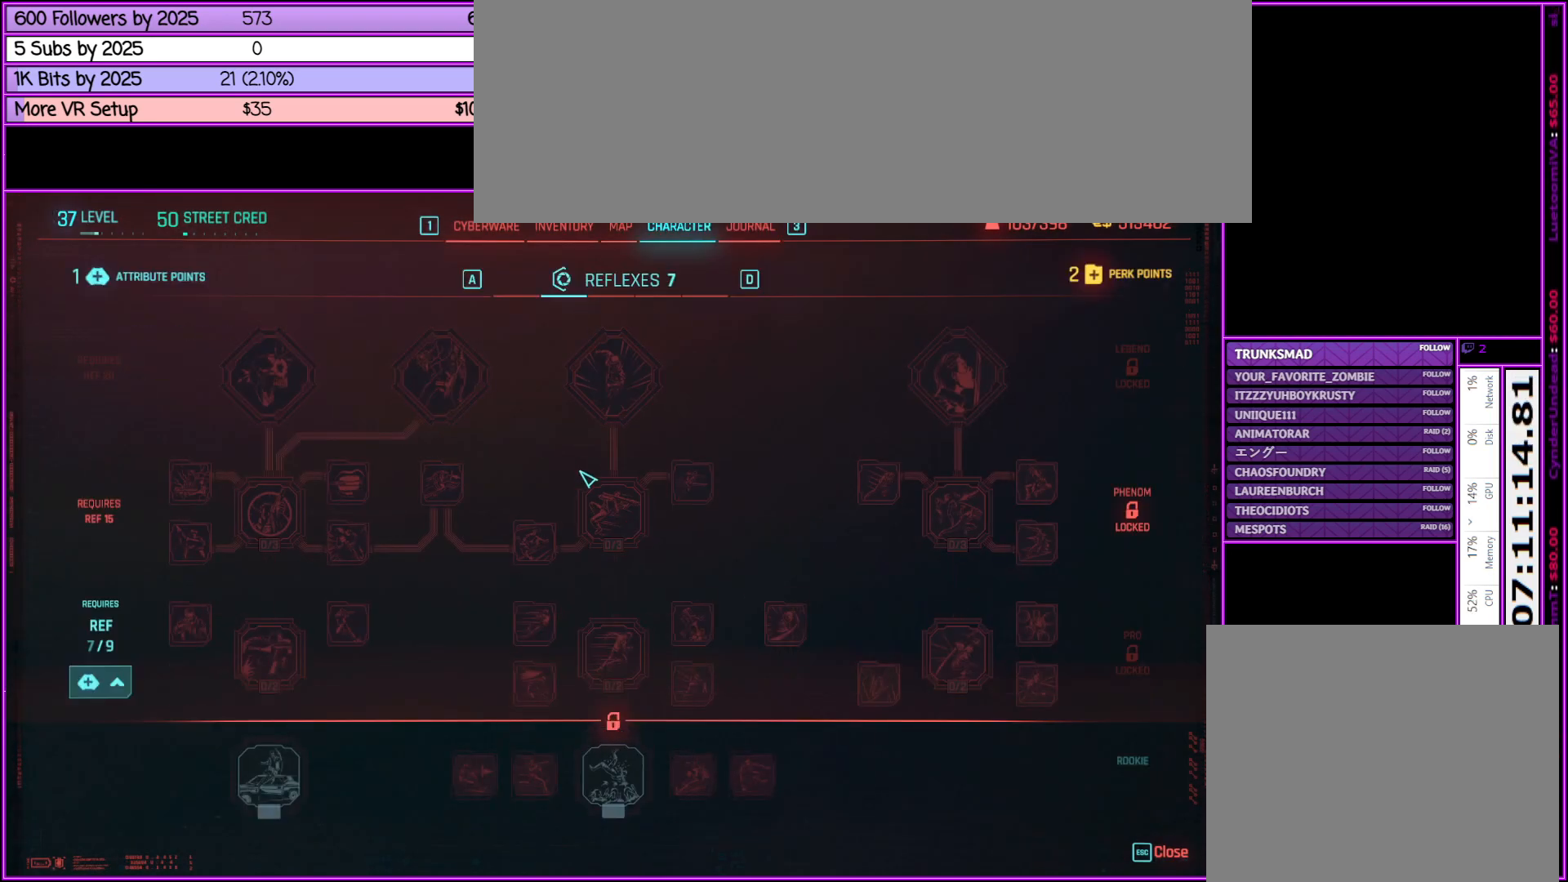
Gameplay with keyboard and mouse; each line is a JSON object with the keys and mouse buttons held at the frame after it. "events" lists presses ("down") and releases ("up") of ".", "/", "0", "1", "2", "3", "4", "5", "6", "7", "8", "9", "a", "alt_l", "alt_r", "b", "backslash", "backspace", "c", "caps_lock", "comma", "ctrl_l", "ctrl_r", "d", "down", "e", "equals", "escape", "f", "f1", "f10", "f11", "f12", "f2", "f3", "f4", "f5", "f6", "f7", "f8", "f9", "g", "h", "i", "j", "k", "l", "lbracket", "left", "m", "minus", "n", "o", "p", "q", "quote", "r", "rbracket", "return", "right", "s", "semicolon", "shift_l", "shift_r", "space", "super", "t", "tab", "tilde", "u", "up", "v", "w", "x", "y", "z", "mouse_left", "mouse_middle", "mouse_right", "mouse_wheel_up" and "mouse_wheel_down" between this image and that frame as [ms after this image, input, new state], when the widget could be followed in between. "mouse_left", "mouse_middle", "mouse_right", "mouse_wheel_up", "mouse_wheel_down" = the "left", "middle", "right", "wheel_up", "wheel_down" buttons of the "mouse" list. No other keys are recorded. Not read: mouse_move.
{"keys": [], "mouse": [], "events": []}
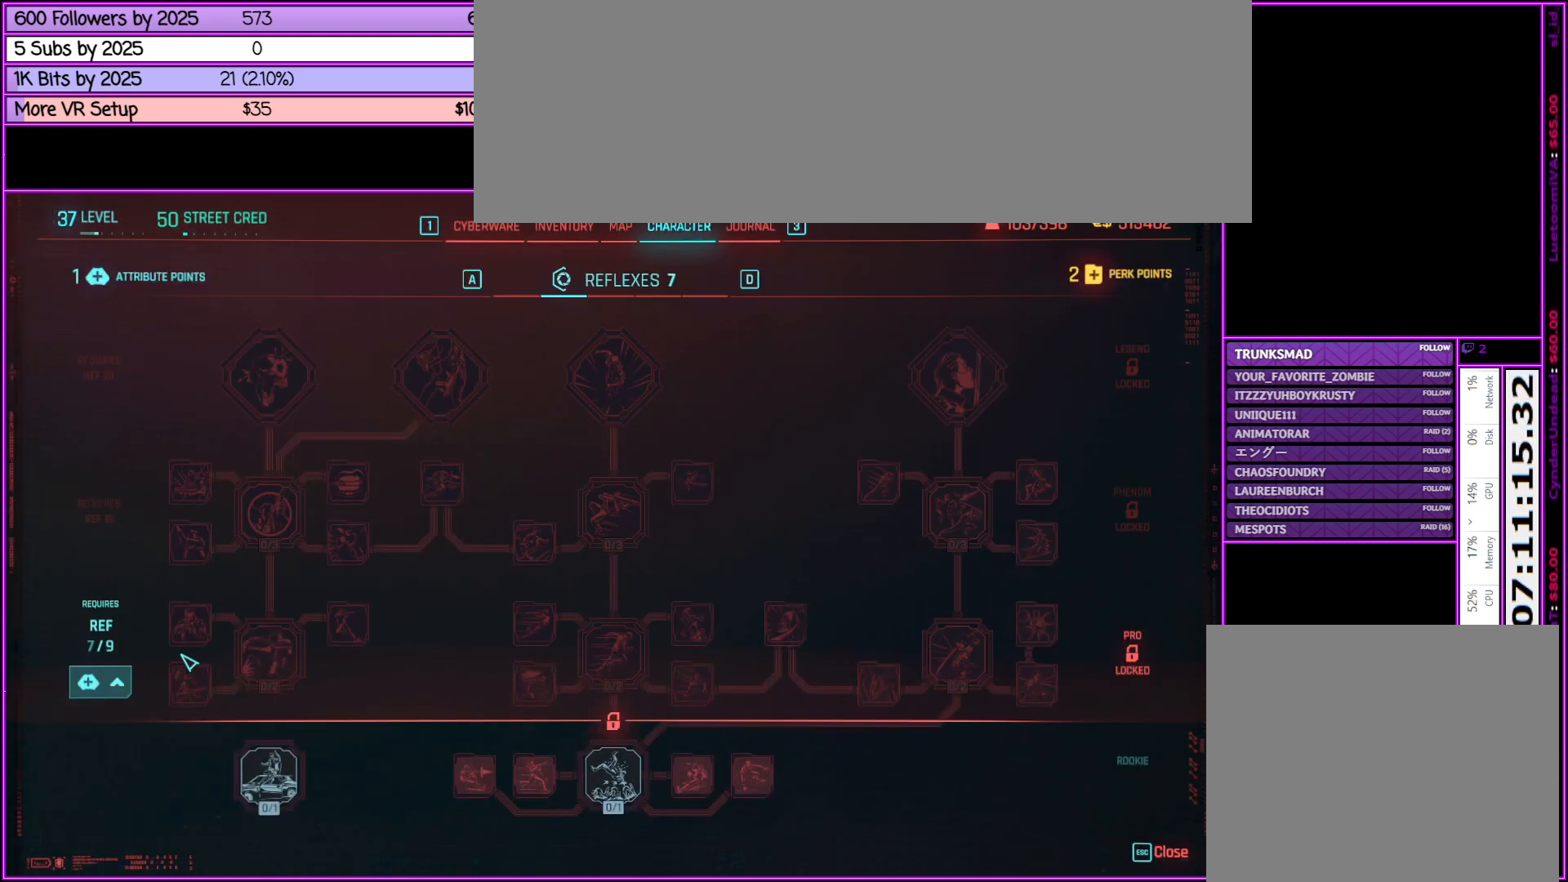
{"keys": [], "mouse": ["left"], "events": [[300, "mouse_left", "down"]]}
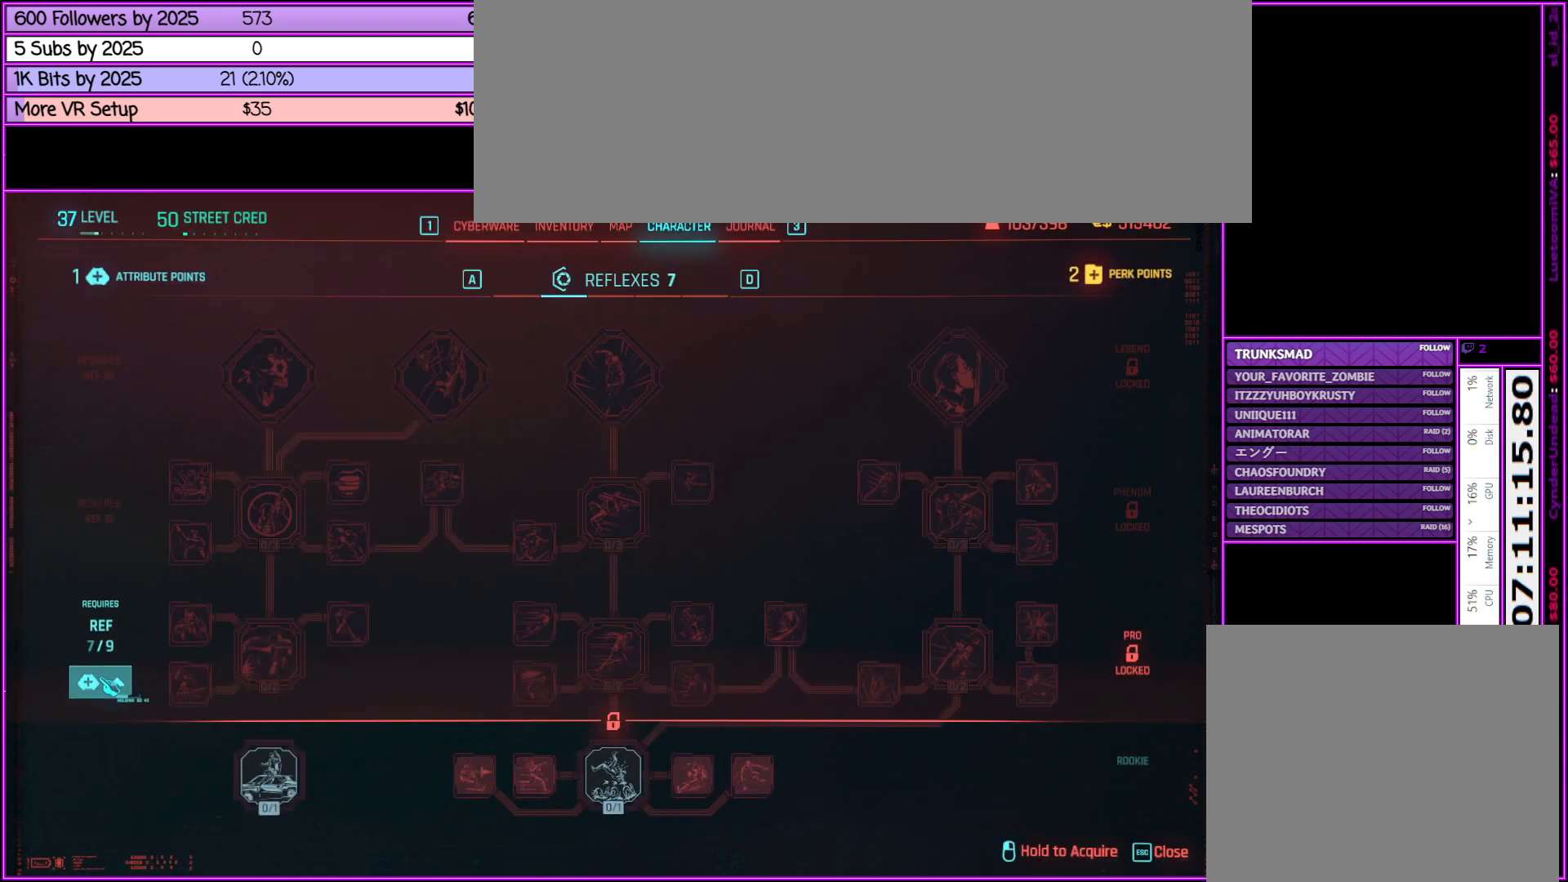
{"keys": [], "mouse": [], "events": [[500, "mouse_left", "up"]]}
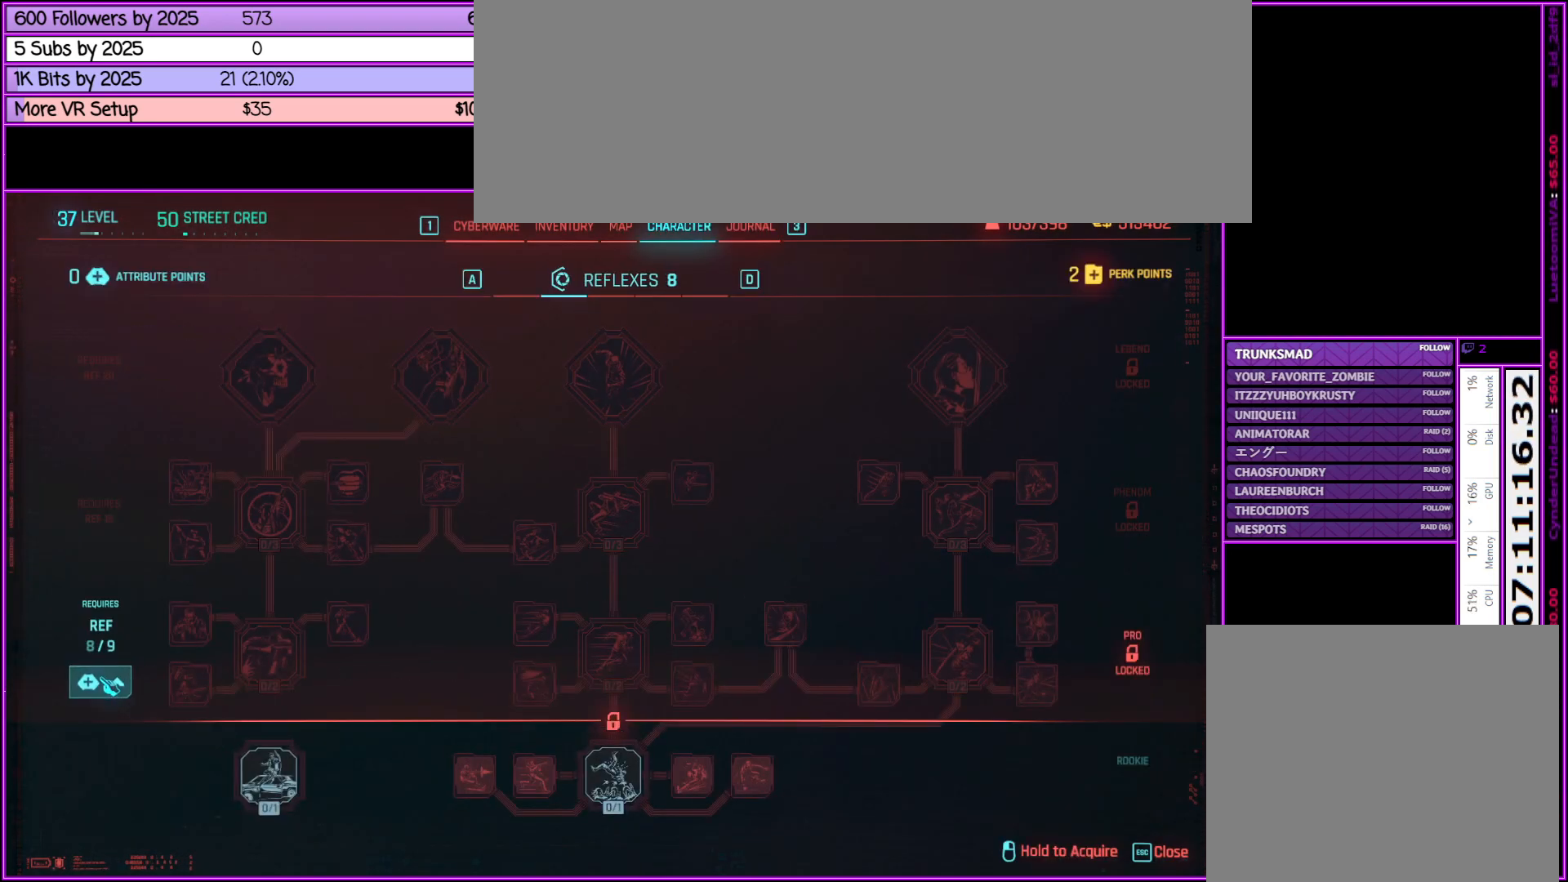
{"keys": [], "mouse": [], "events": [[200, "mouse_right", "down"], [283, "mouse_right", "up"]]}
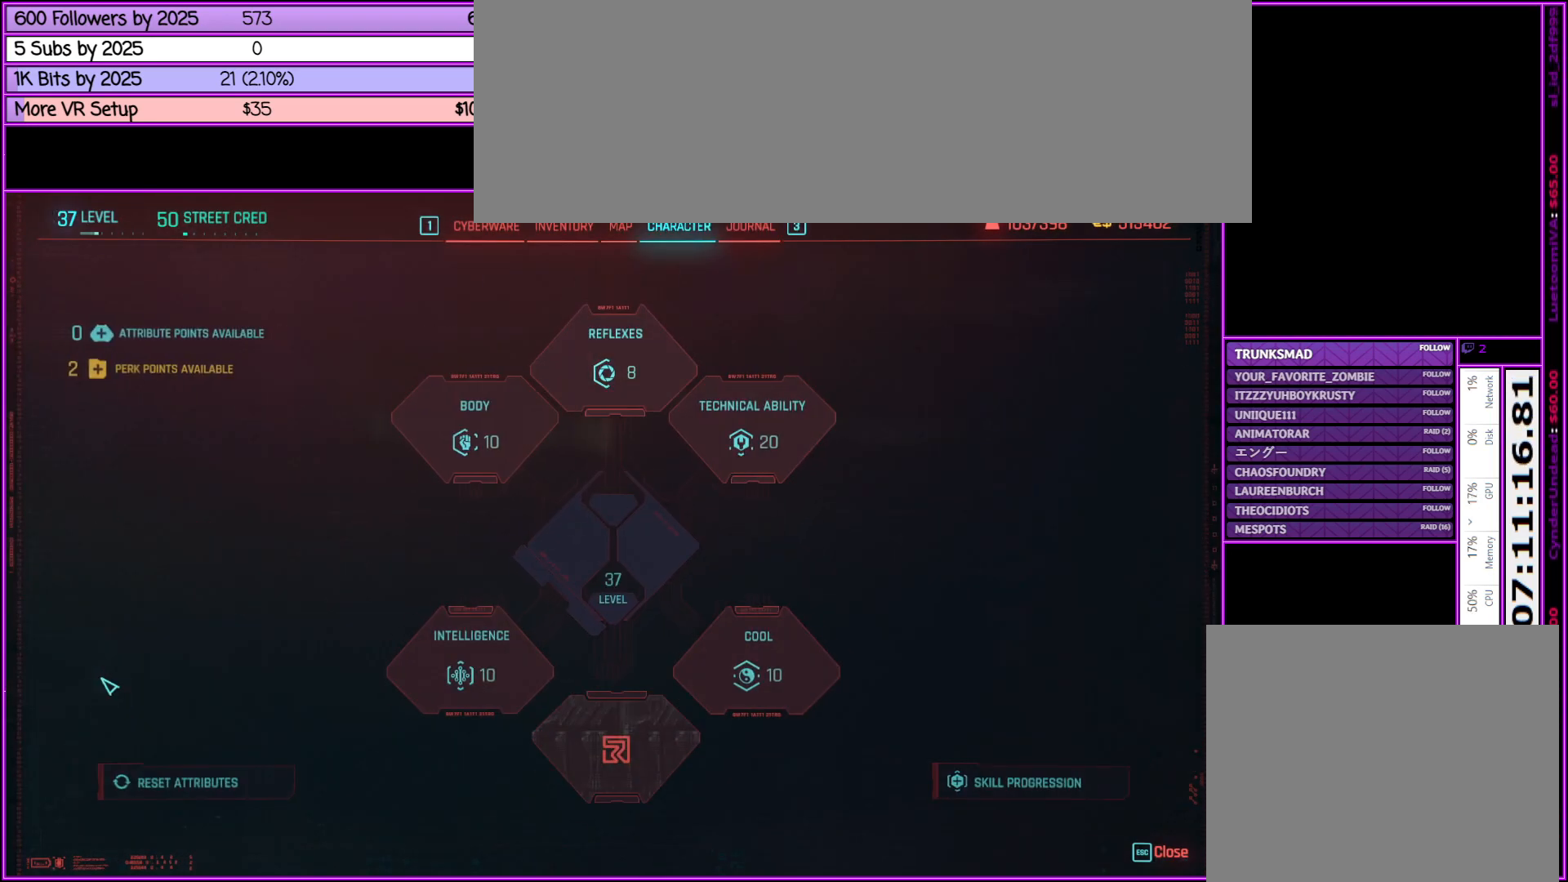
{"keys": [], "mouse": [], "events": []}
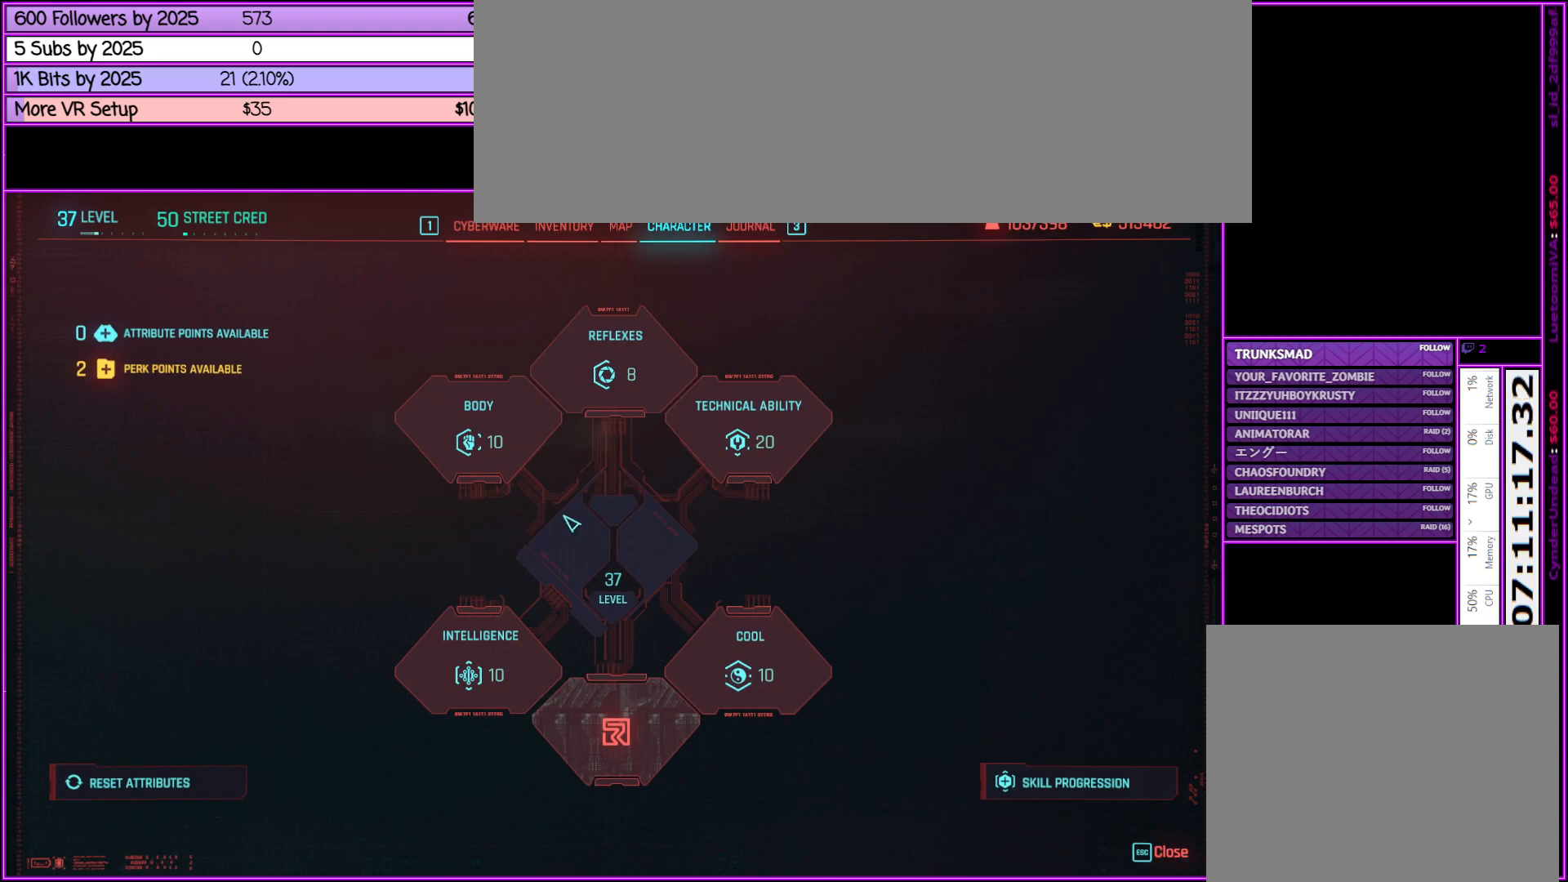
{"keys": [], "mouse": [], "events": []}
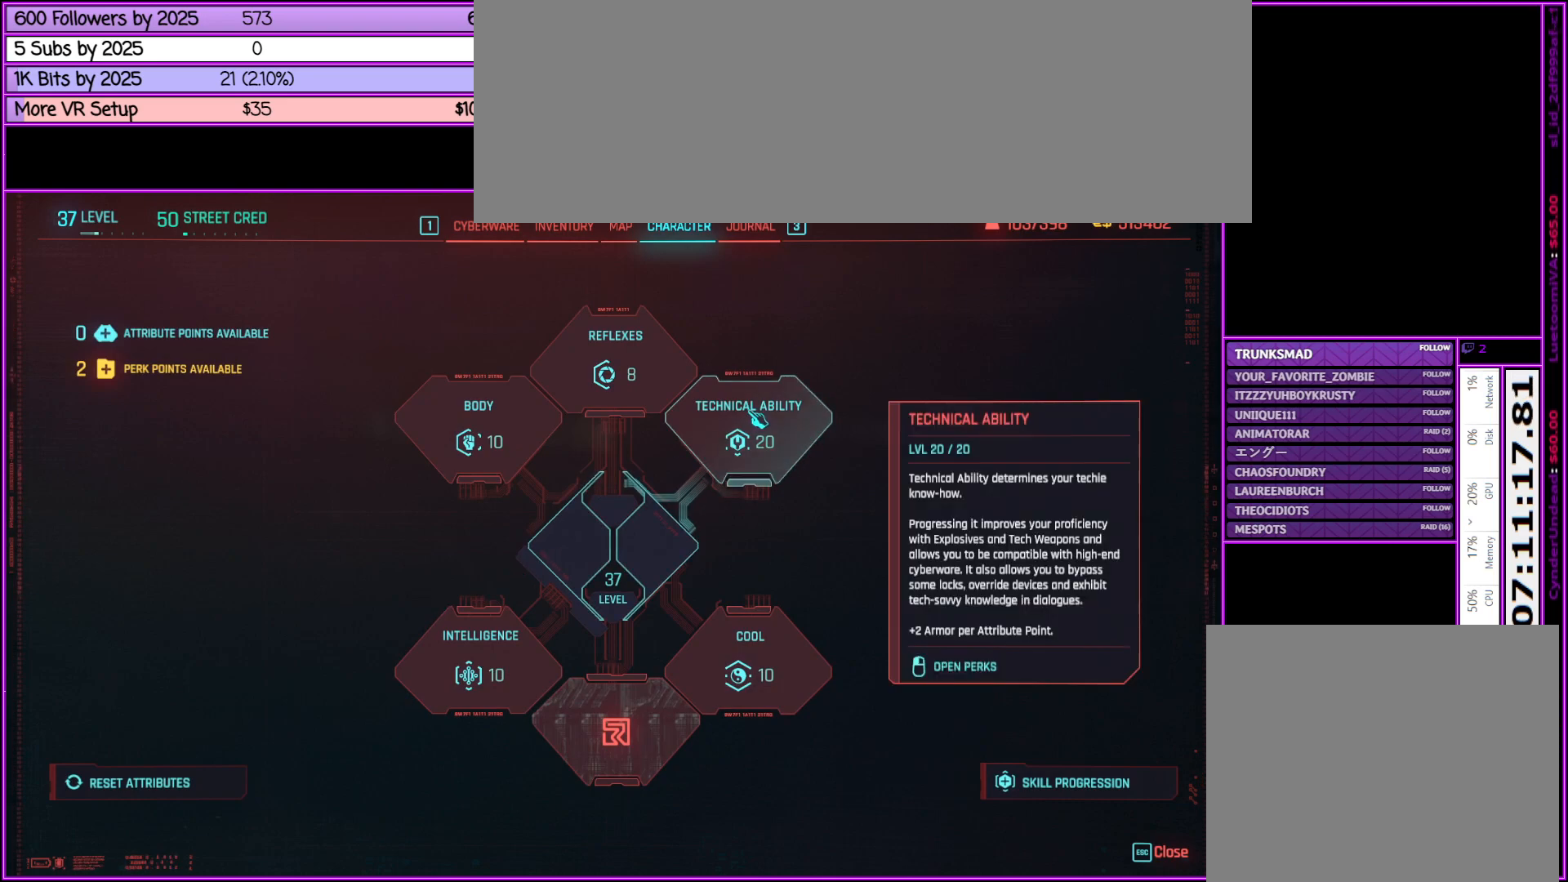
{"keys": [], "mouse": [], "events": [[17, "mouse_left", "down"], [100, "mouse_left", "up"]]}
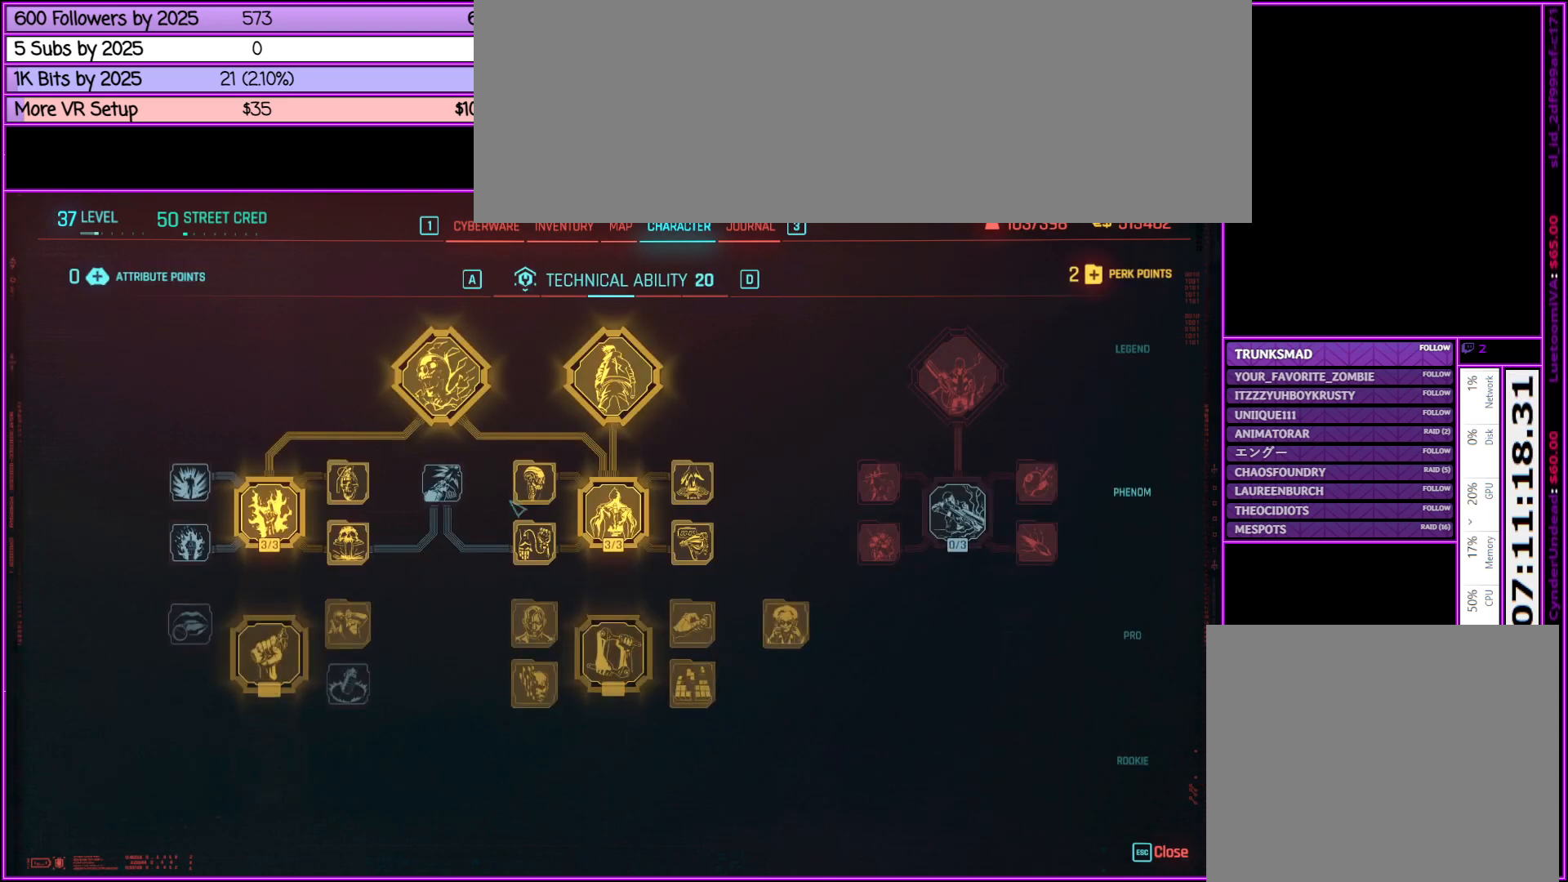
{"keys": [], "mouse": [], "events": []}
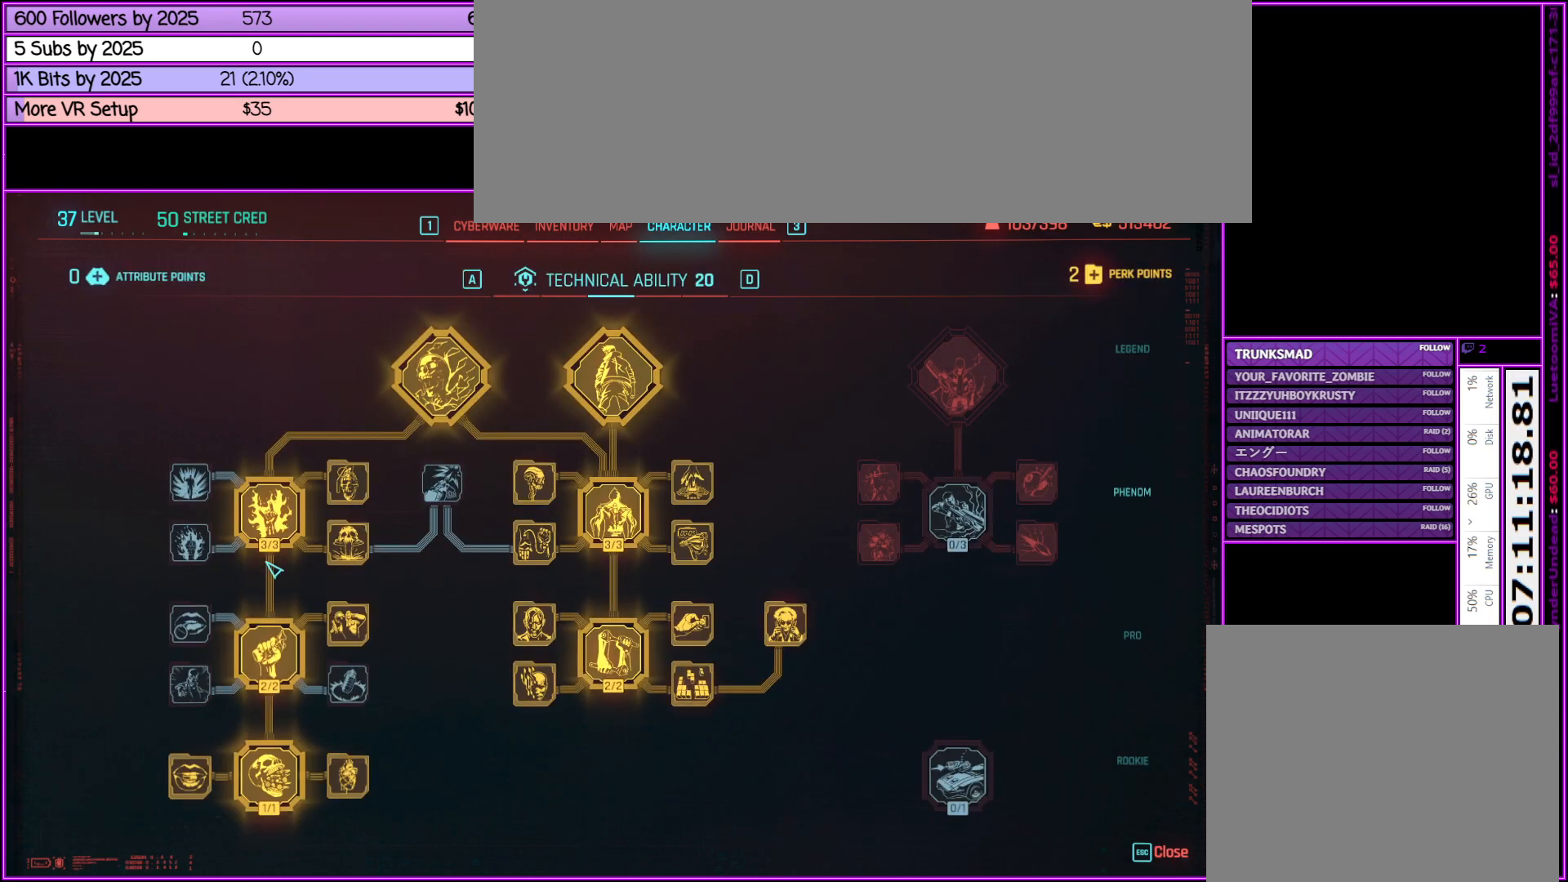
{"keys": [], "mouse": [], "events": []}
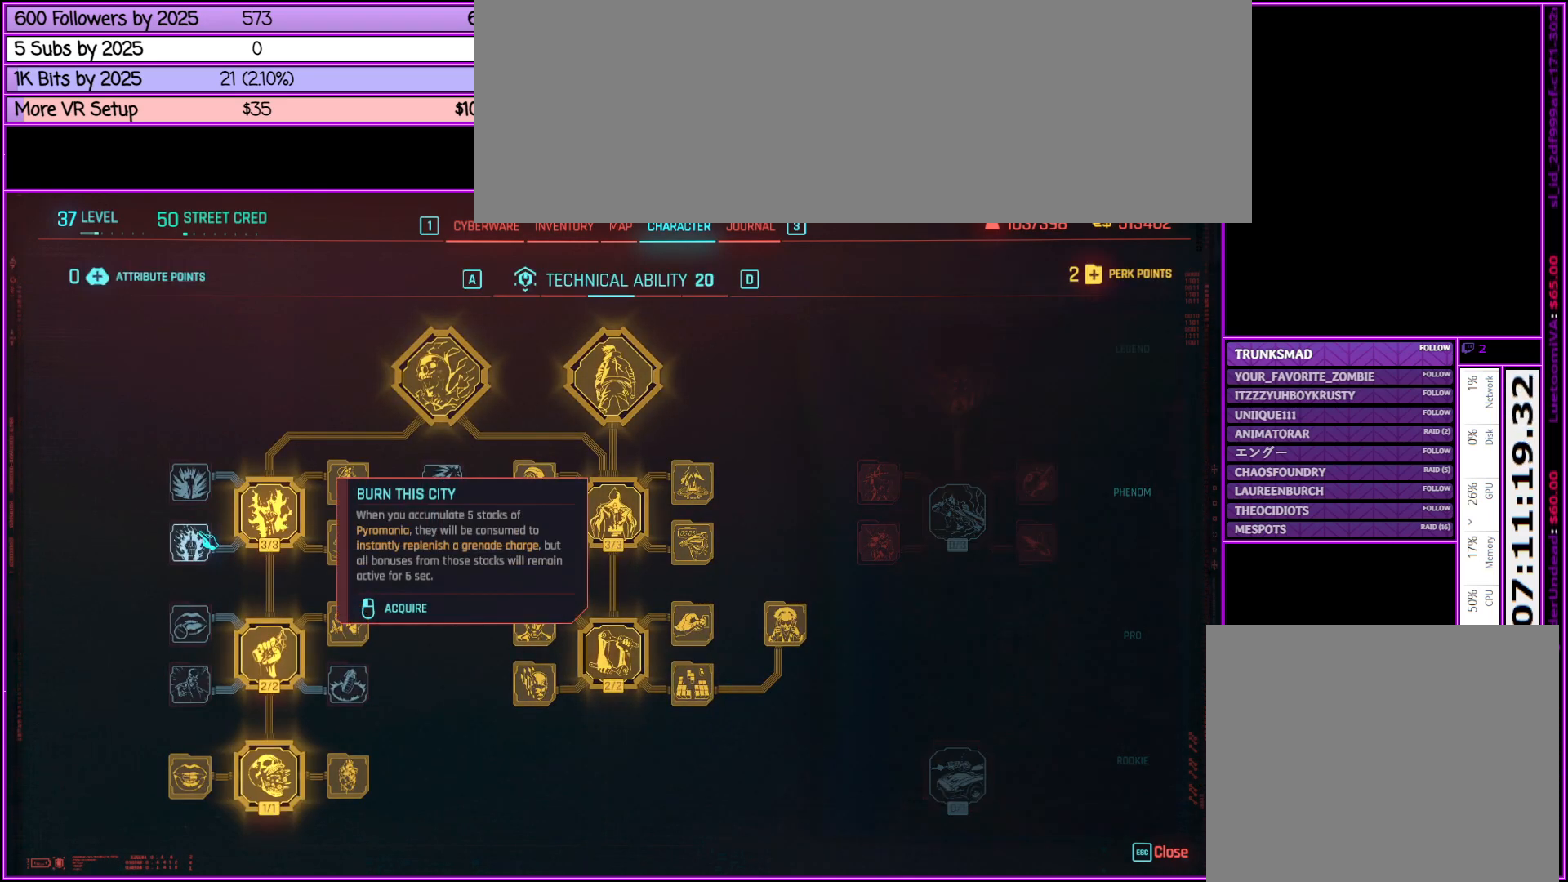
{"keys": [], "mouse": [], "events": []}
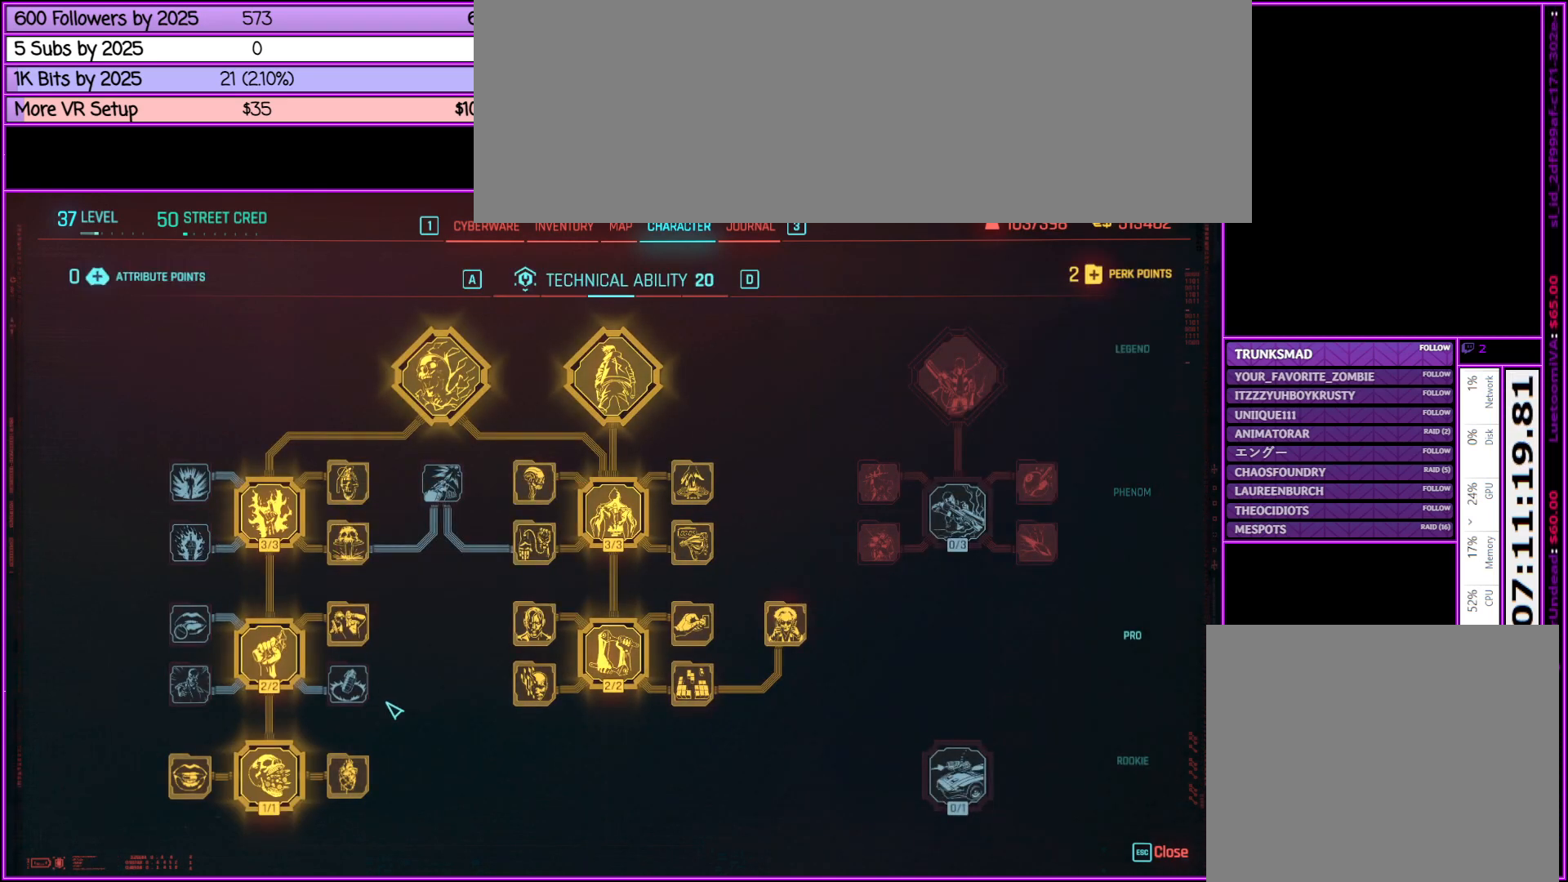
{"keys": [], "mouse": [], "events": []}
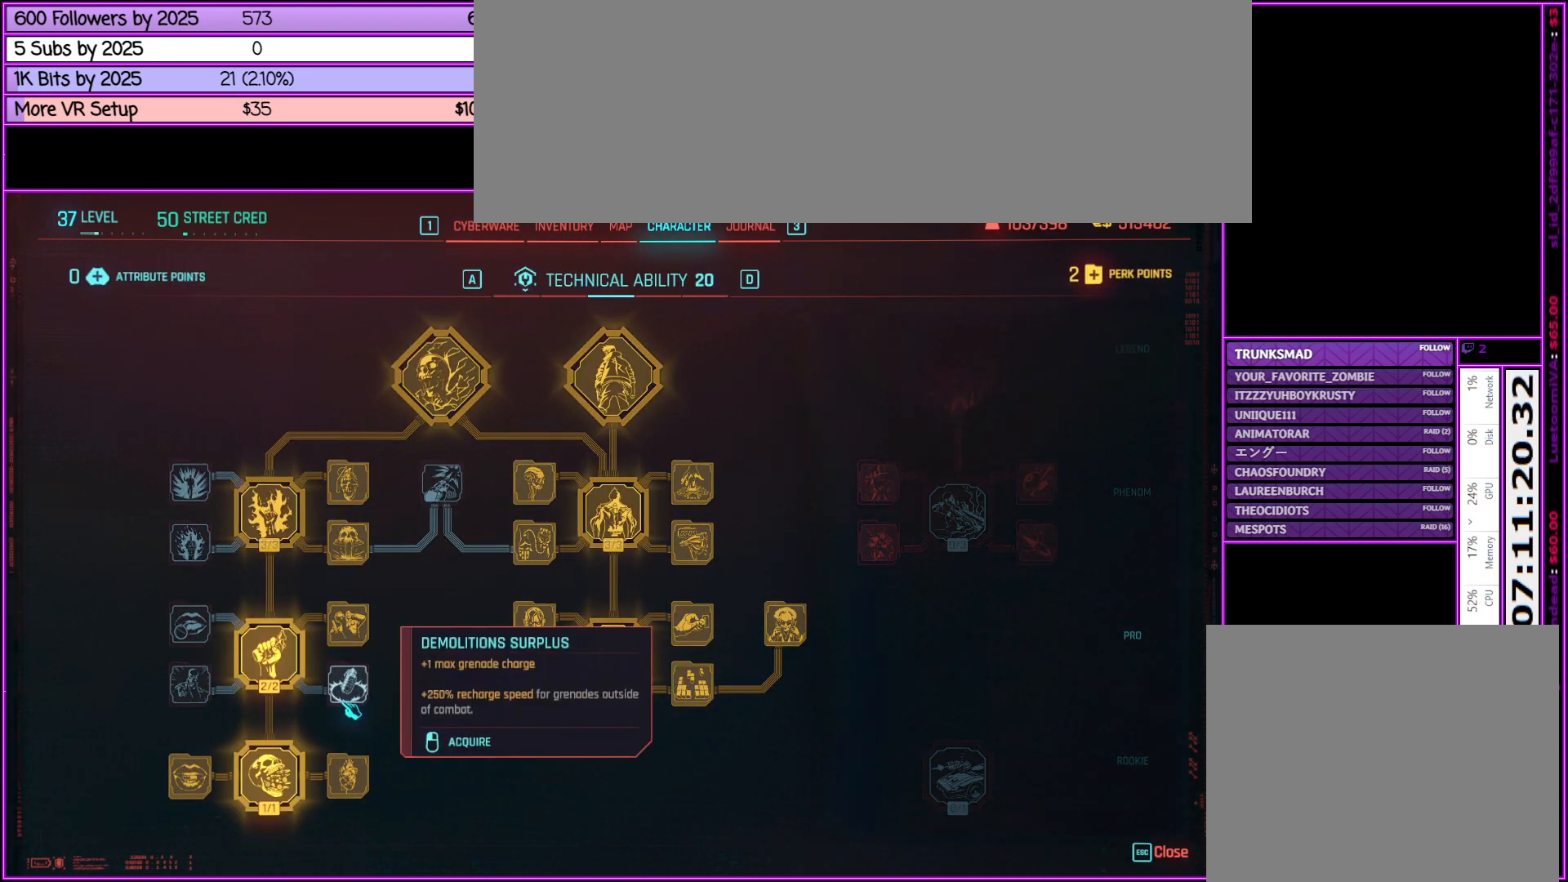
{"keys": [], "mouse": [], "events": []}
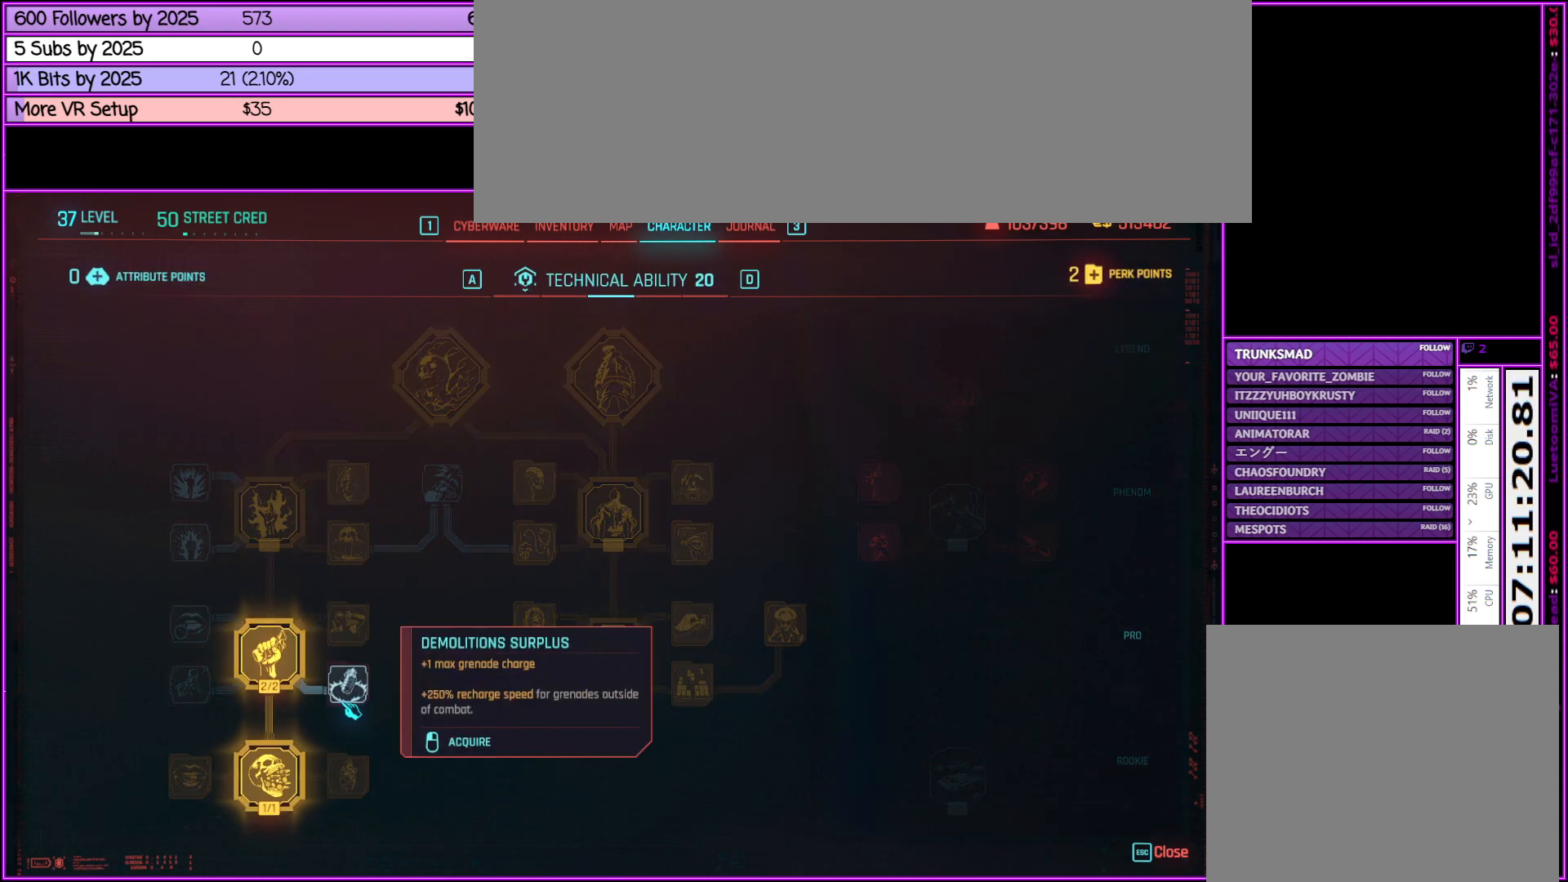
{"keys": [], "mouse": [], "events": []}
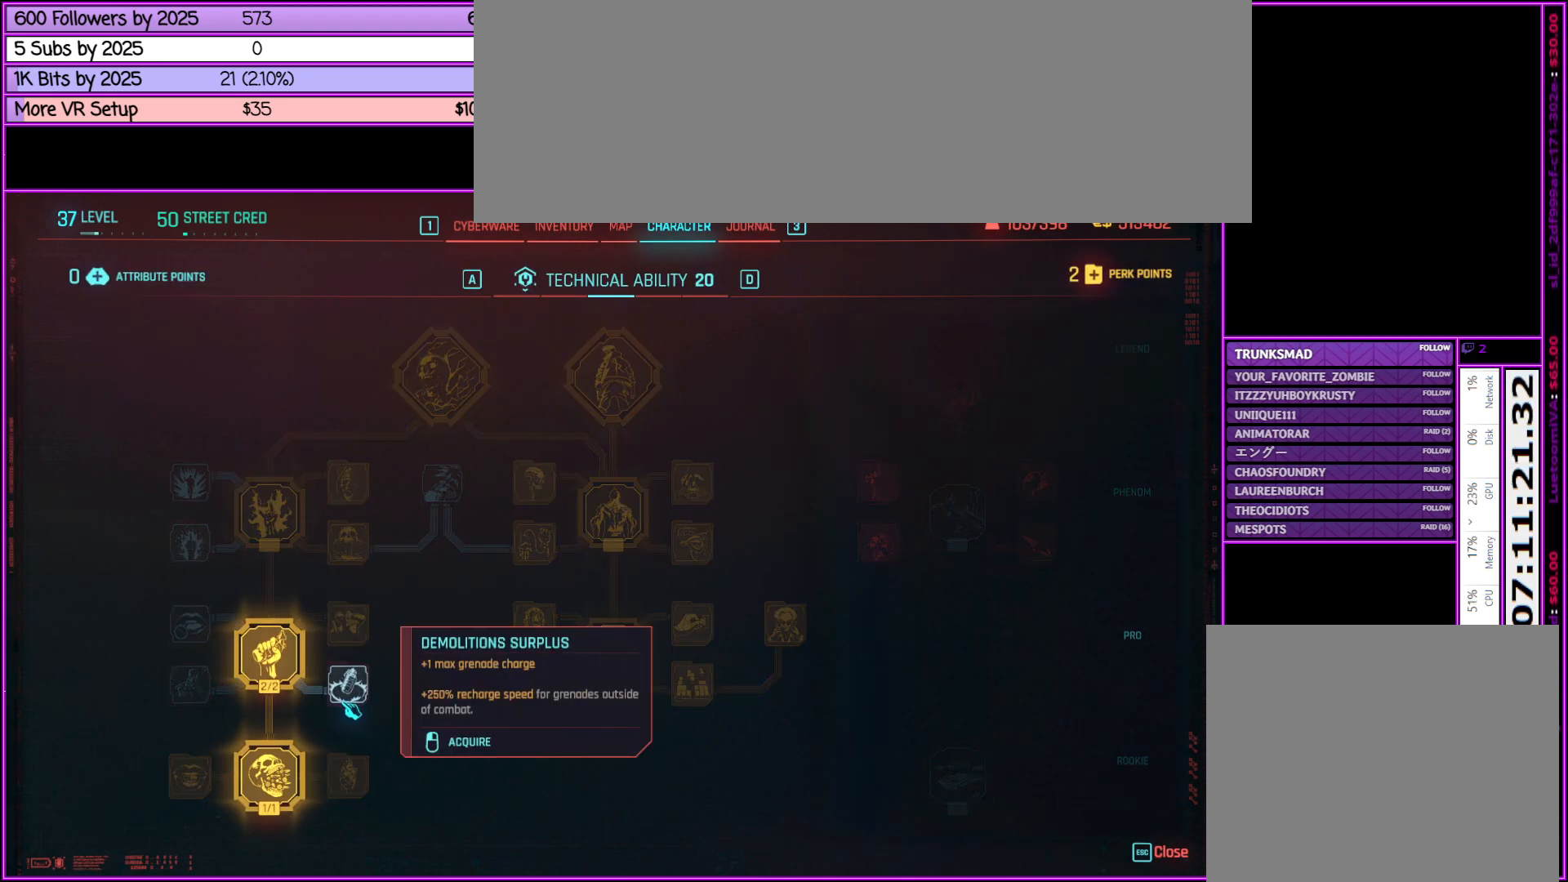
{"keys": [], "mouse": [], "events": [[250, "mouse_left", "down"], [400, "mouse_left", "up"]]}
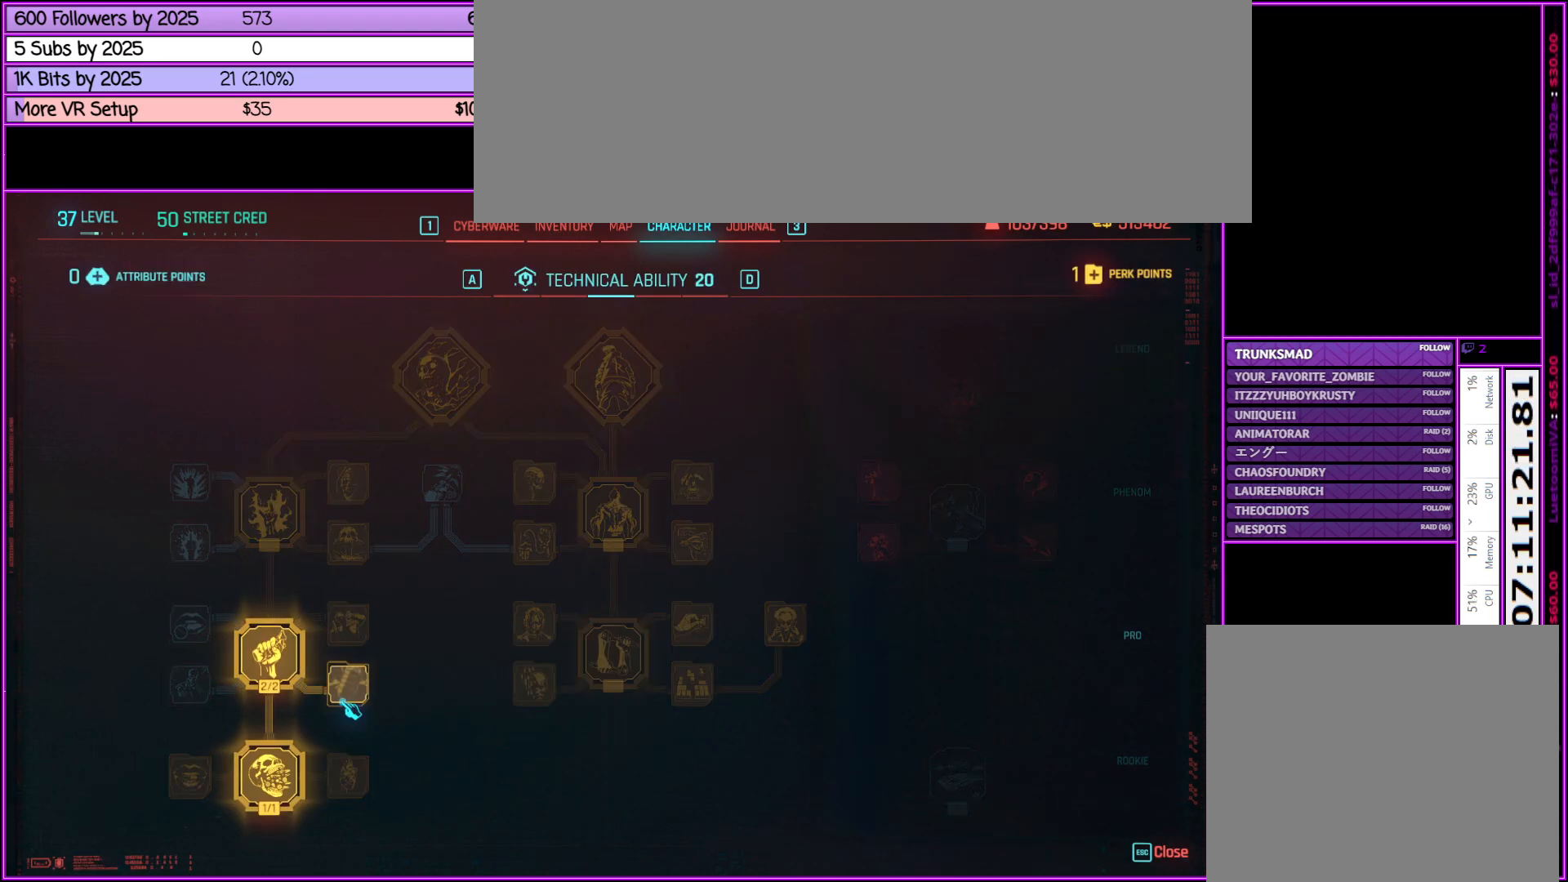
{"keys": [], "mouse": [], "events": []}
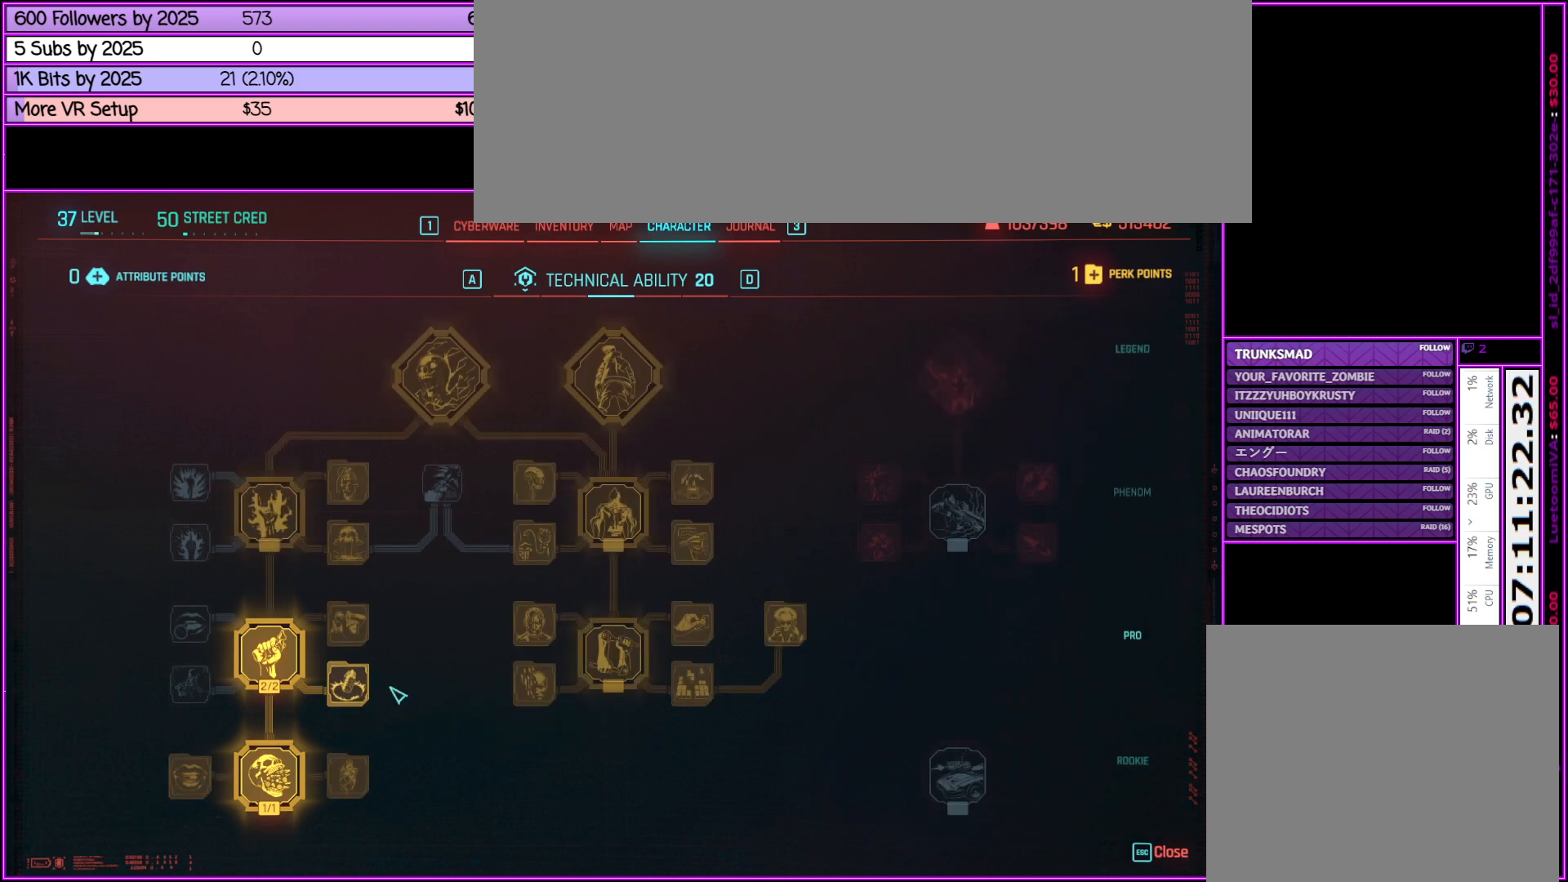
{"keys": [], "mouse": [], "events": [[250, "mouse_right", "down"], [383, "mouse_right", "up"]]}
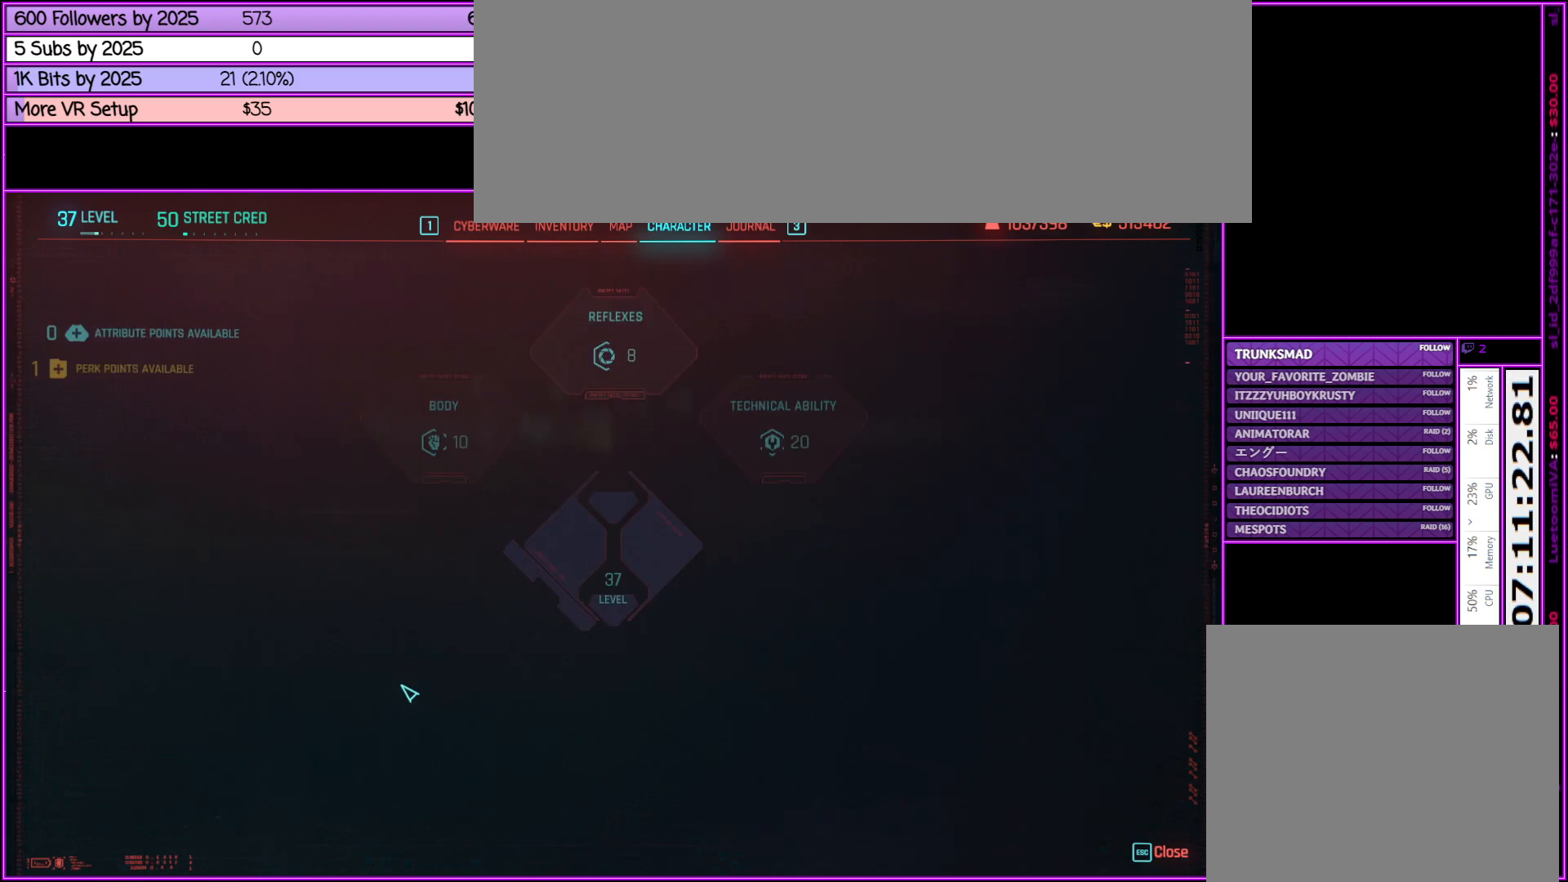
{"keys": [], "mouse": [], "events": [[217, "mouse_right", "down"], [367, "mouse_right", "up"]]}
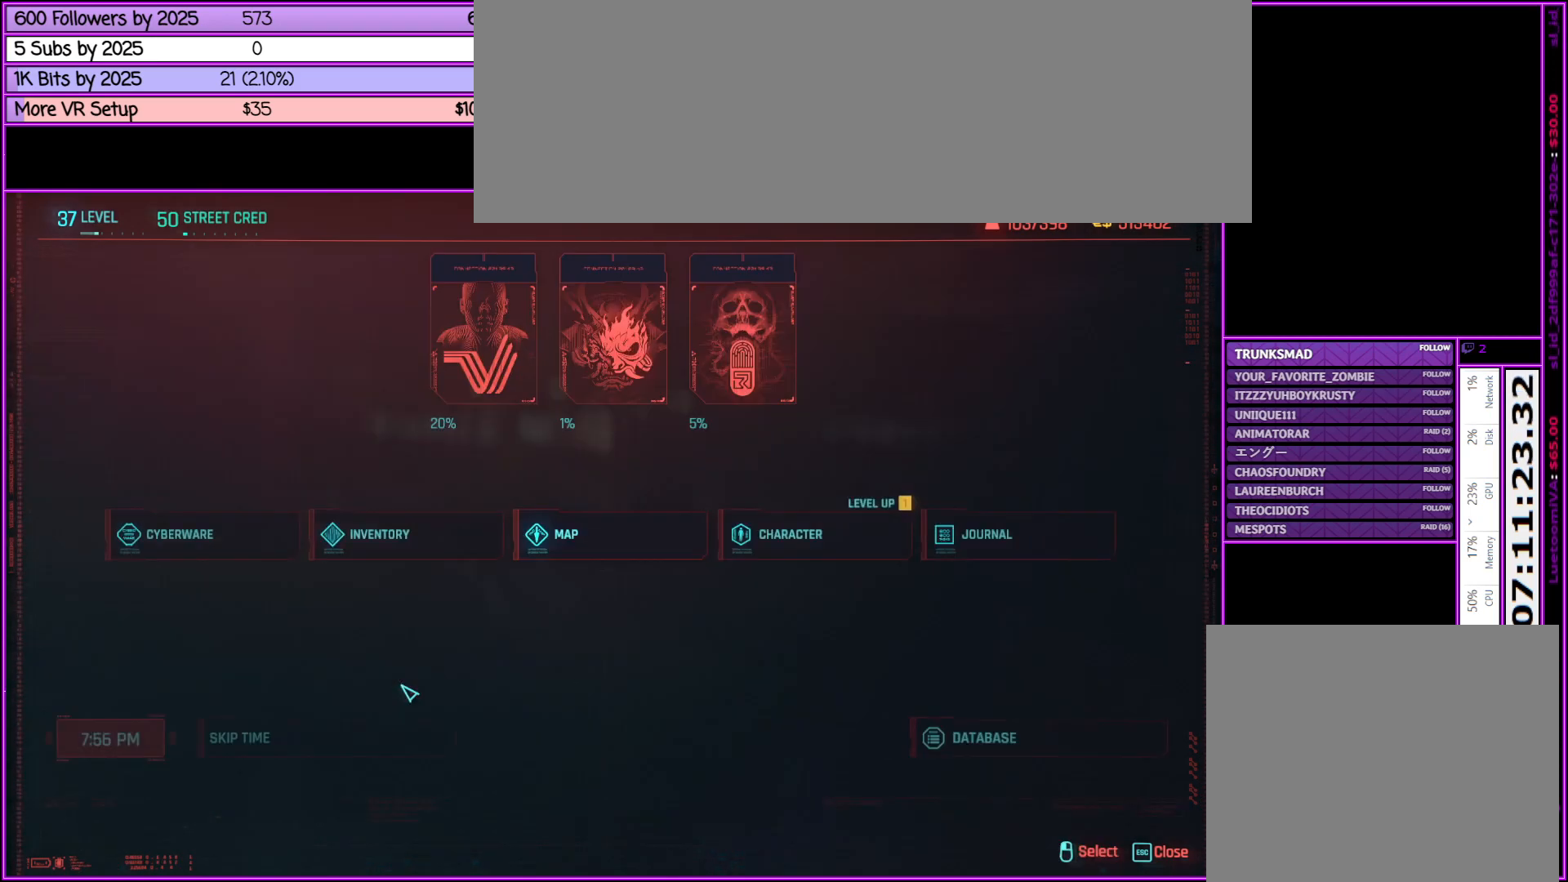
{"keys": [], "mouse": [], "events": [[317, "mouse_right", "down"], [467, "mouse_right", "up"]]}
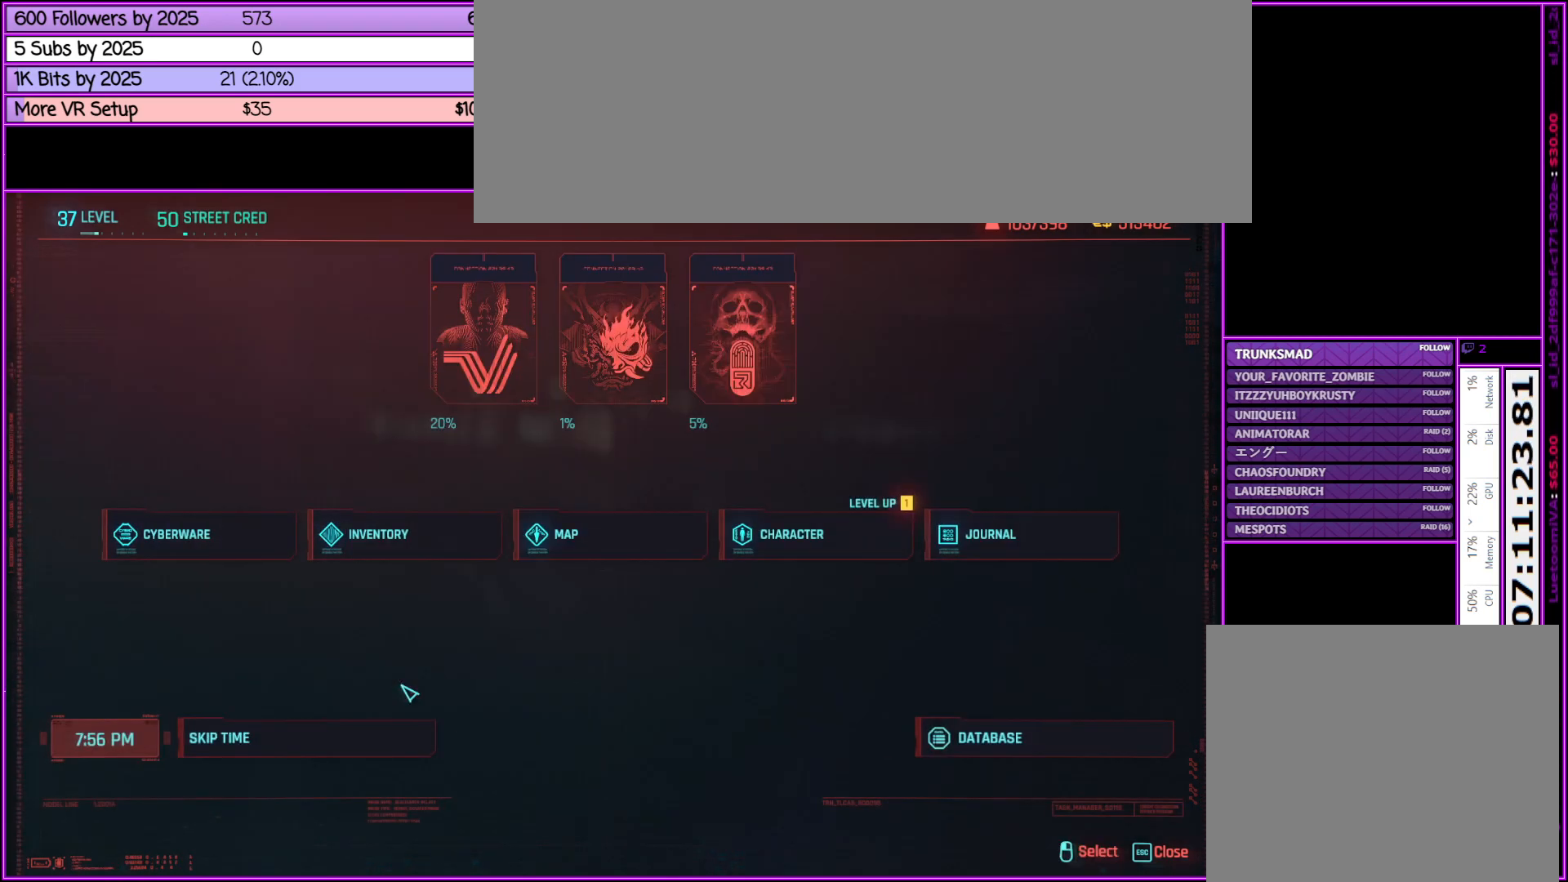
{"keys": [], "mouse": [], "events": []}
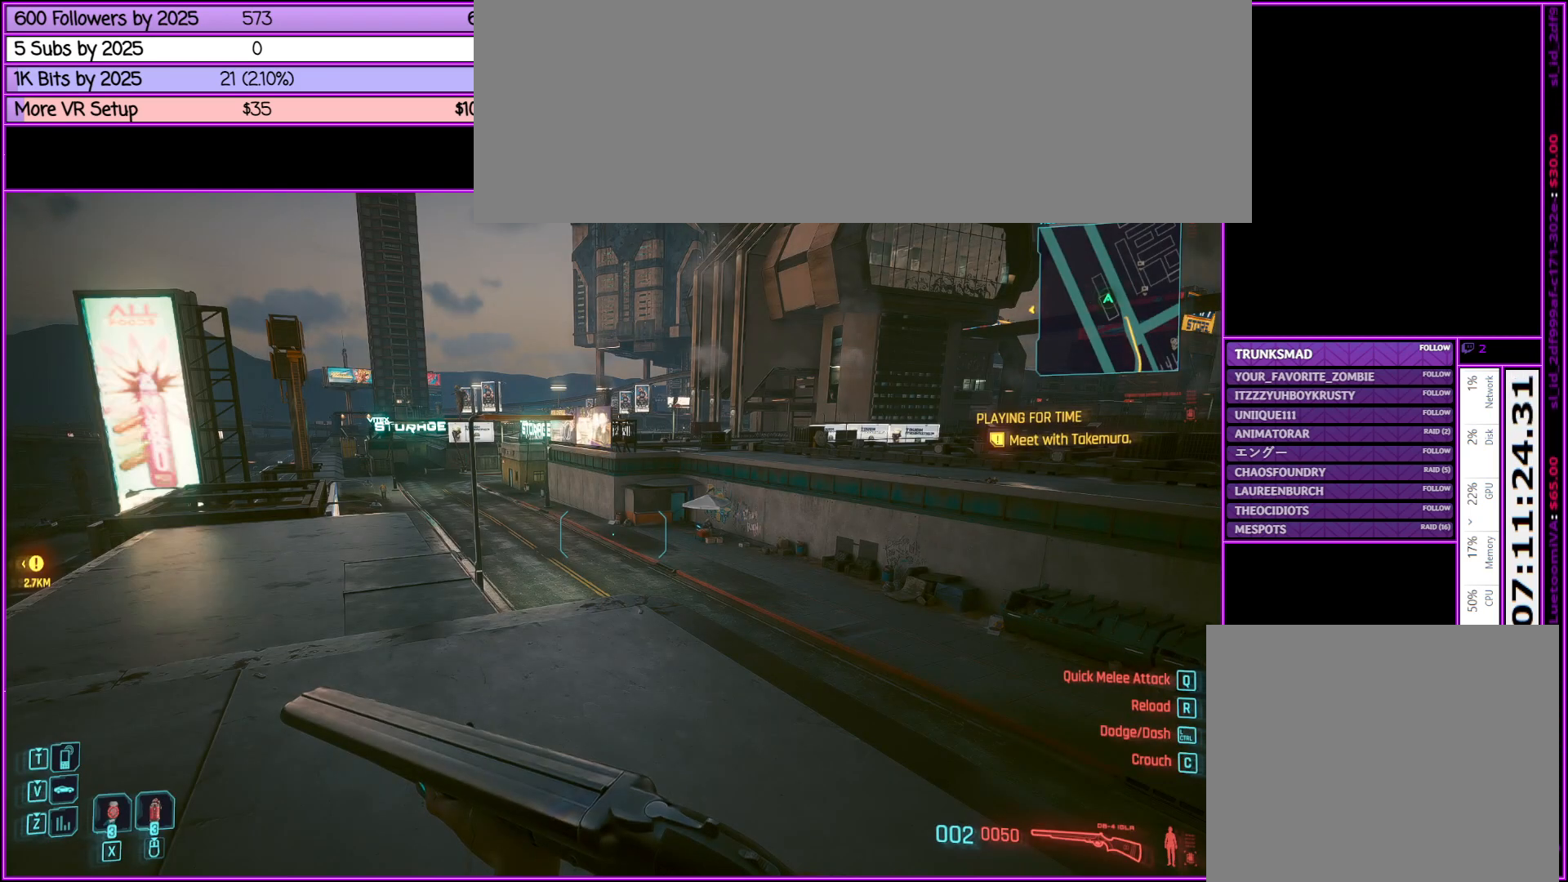
{"keys": [], "mouse": [], "events": []}
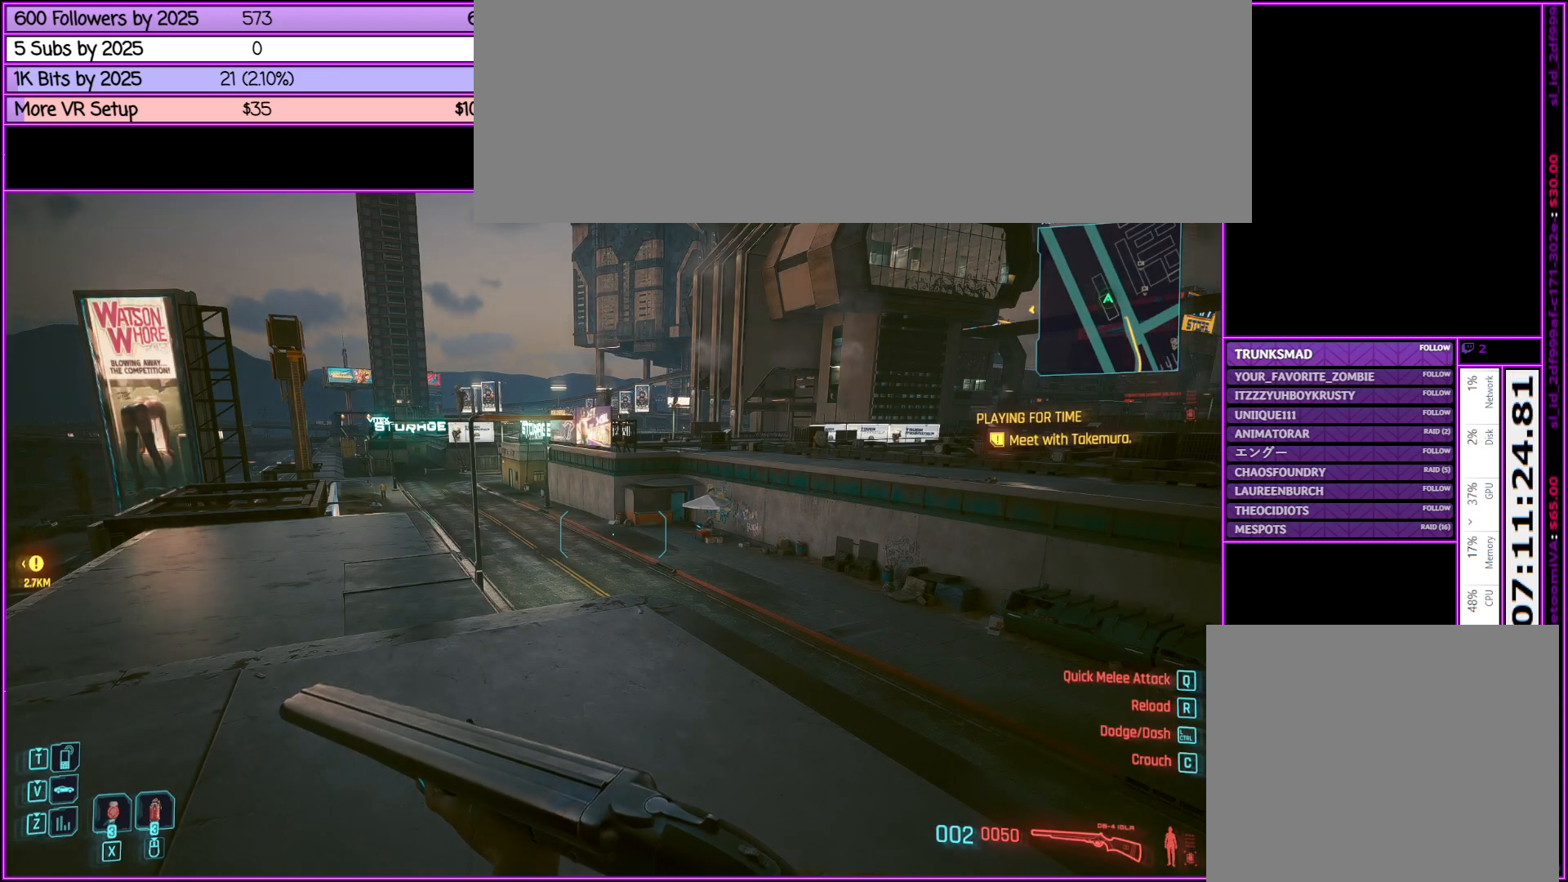
{"keys": [], "mouse": [], "events": []}
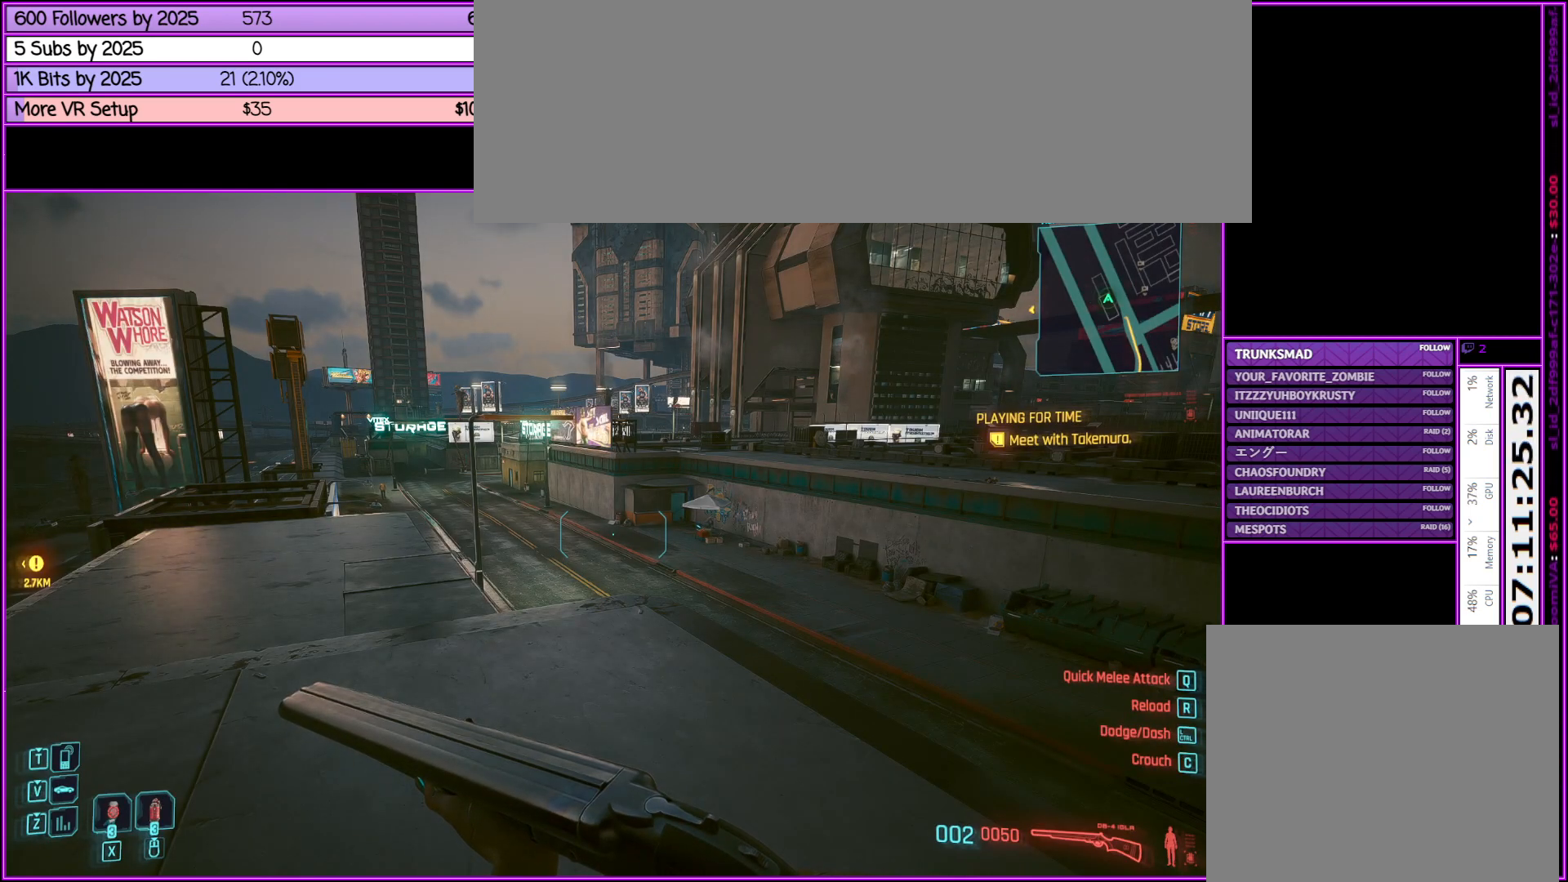
{"keys": ["m"], "mouse": [], "events": [[433, "m", "down"]]}
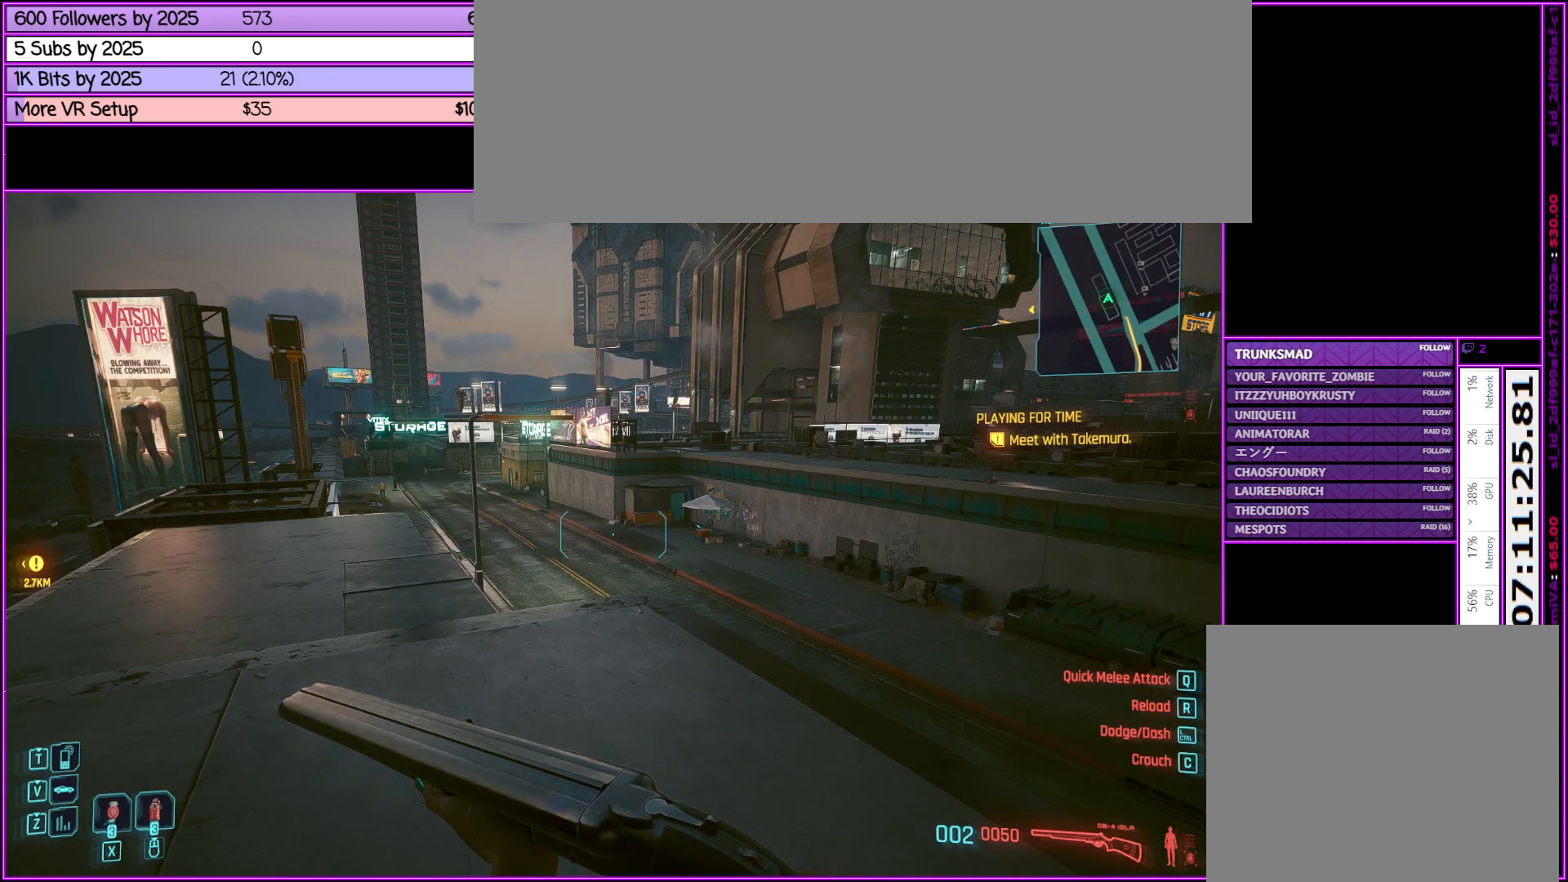
{"keys": [], "mouse": [], "events": [[83, "m", "up"]]}
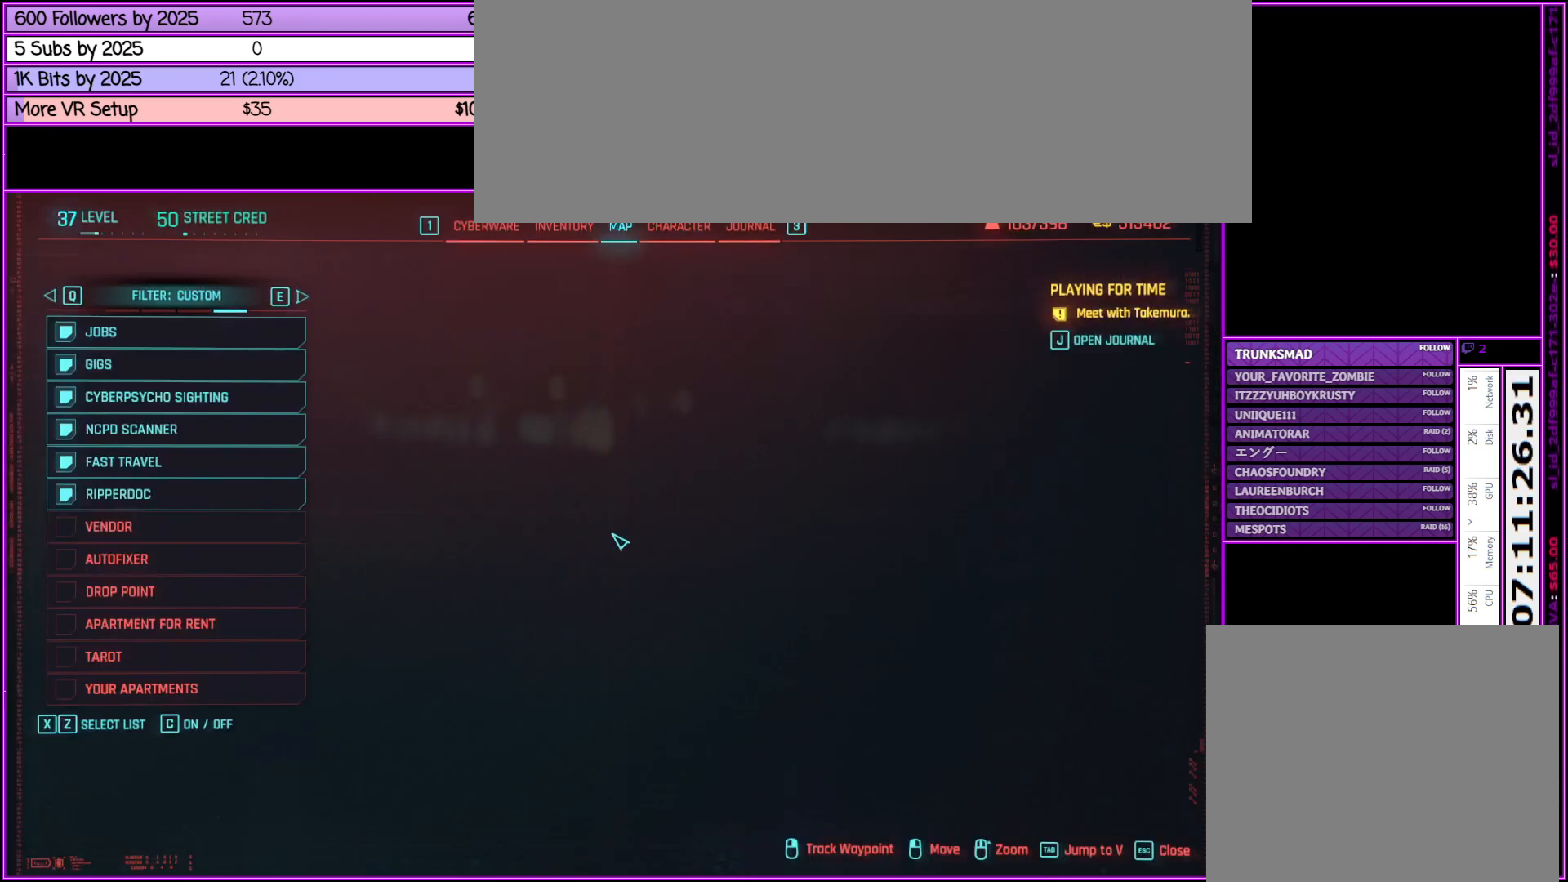
{"keys": [], "mouse": [], "events": []}
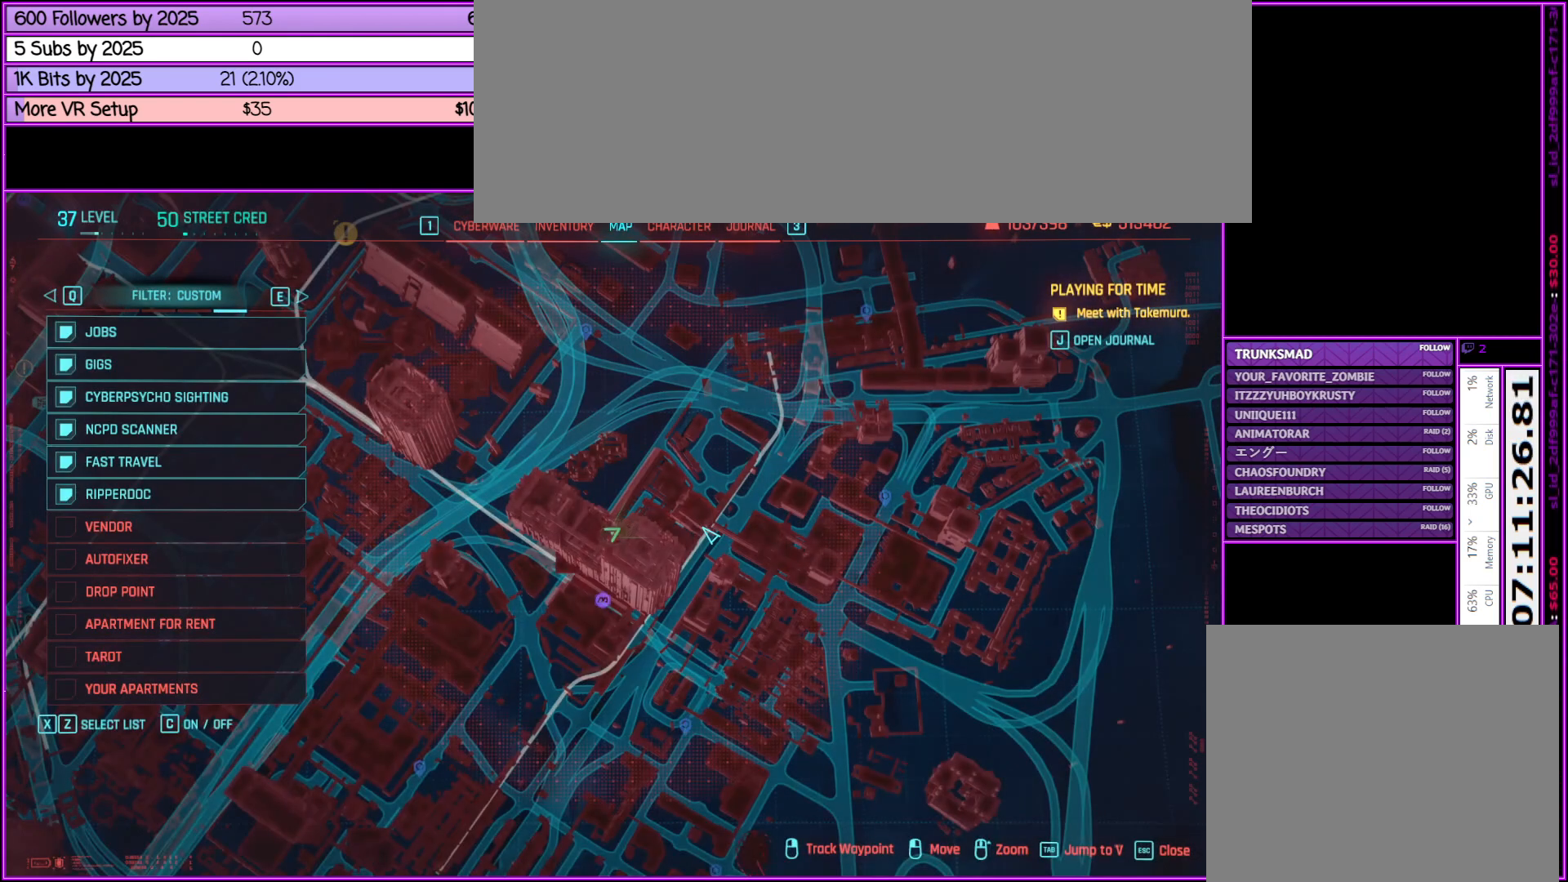
{"keys": [], "mouse": ["wheel_down"], "events": [[250, "mouse_wheel_down", "down"]]}
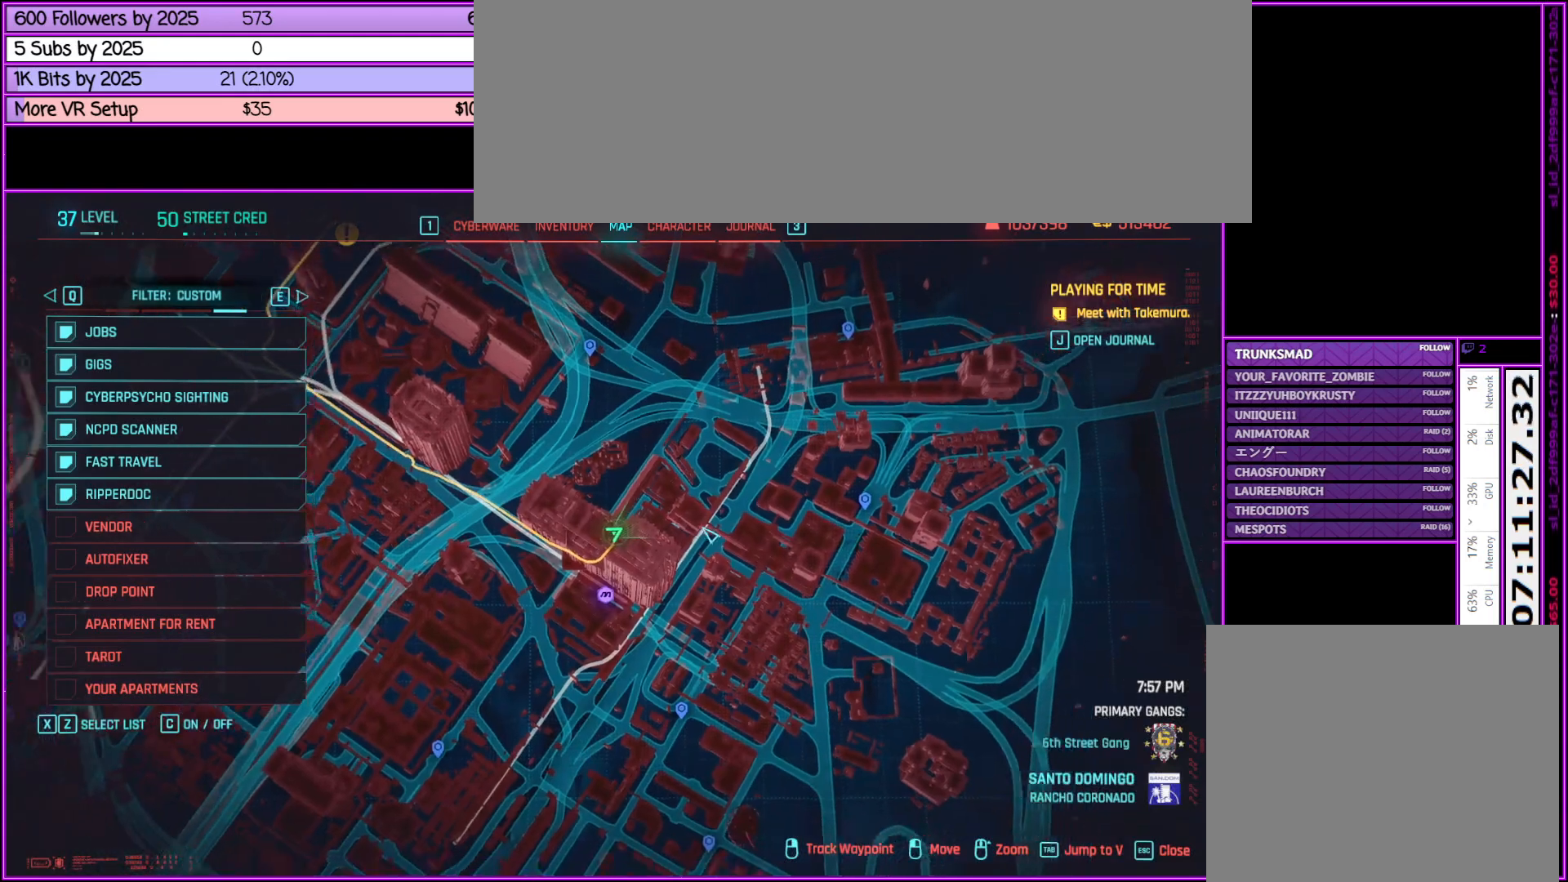
{"keys": [], "mouse": ["wheel_down"], "events": [[33, "mouse_wheel_down", "up"], [350, "mouse_wheel_down", "down"]]}
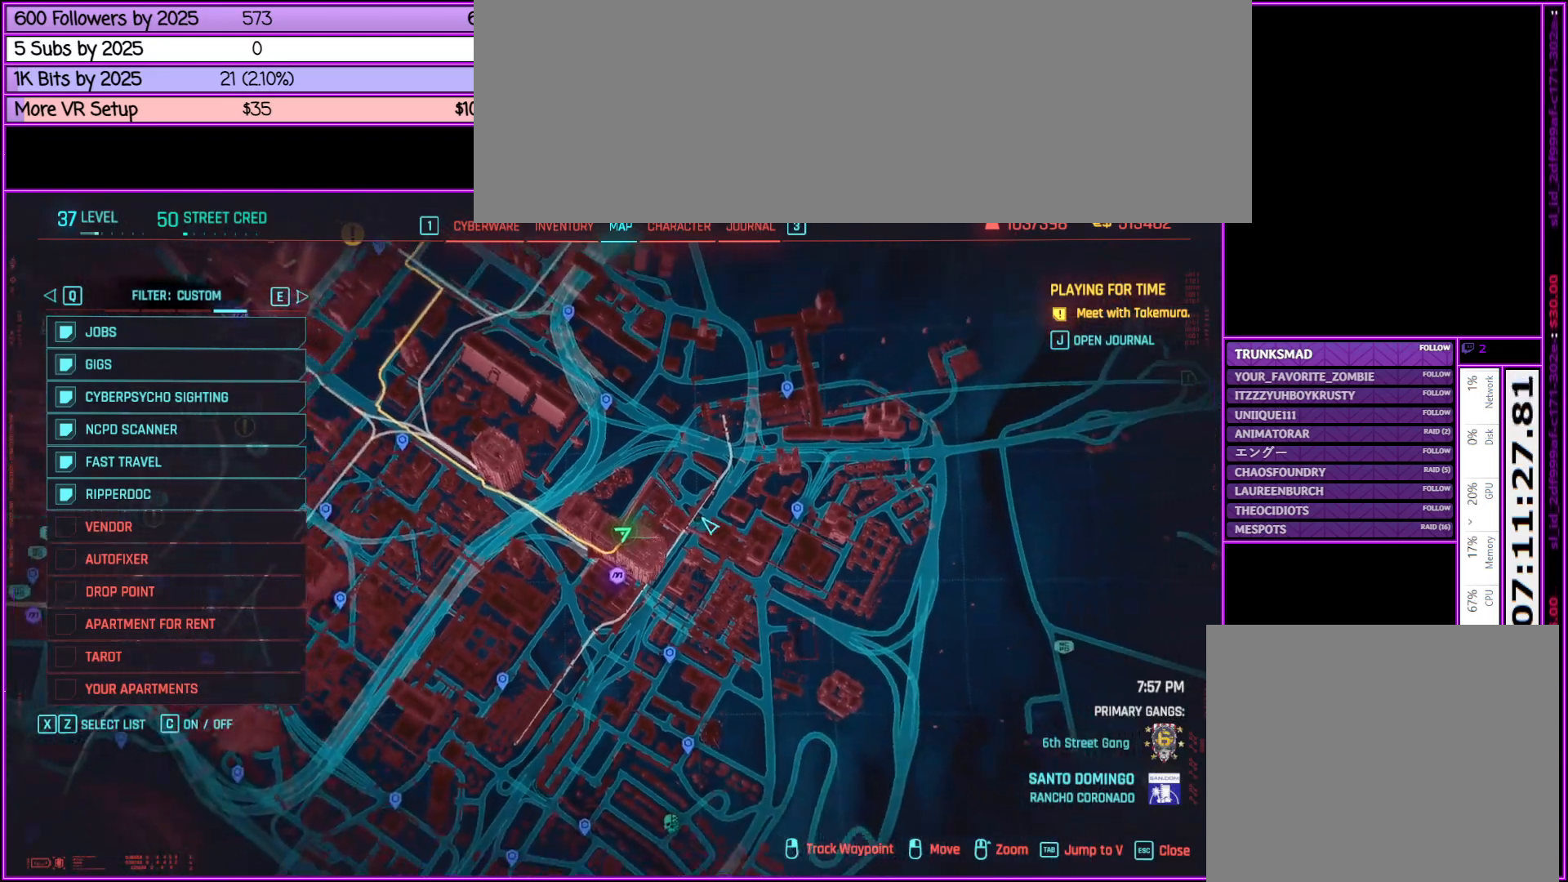
{"keys": [], "mouse": ["wheel_down"], "events": [[50, "mouse_wheel_down", "up"], [333, "mouse_wheel_down", "down"]]}
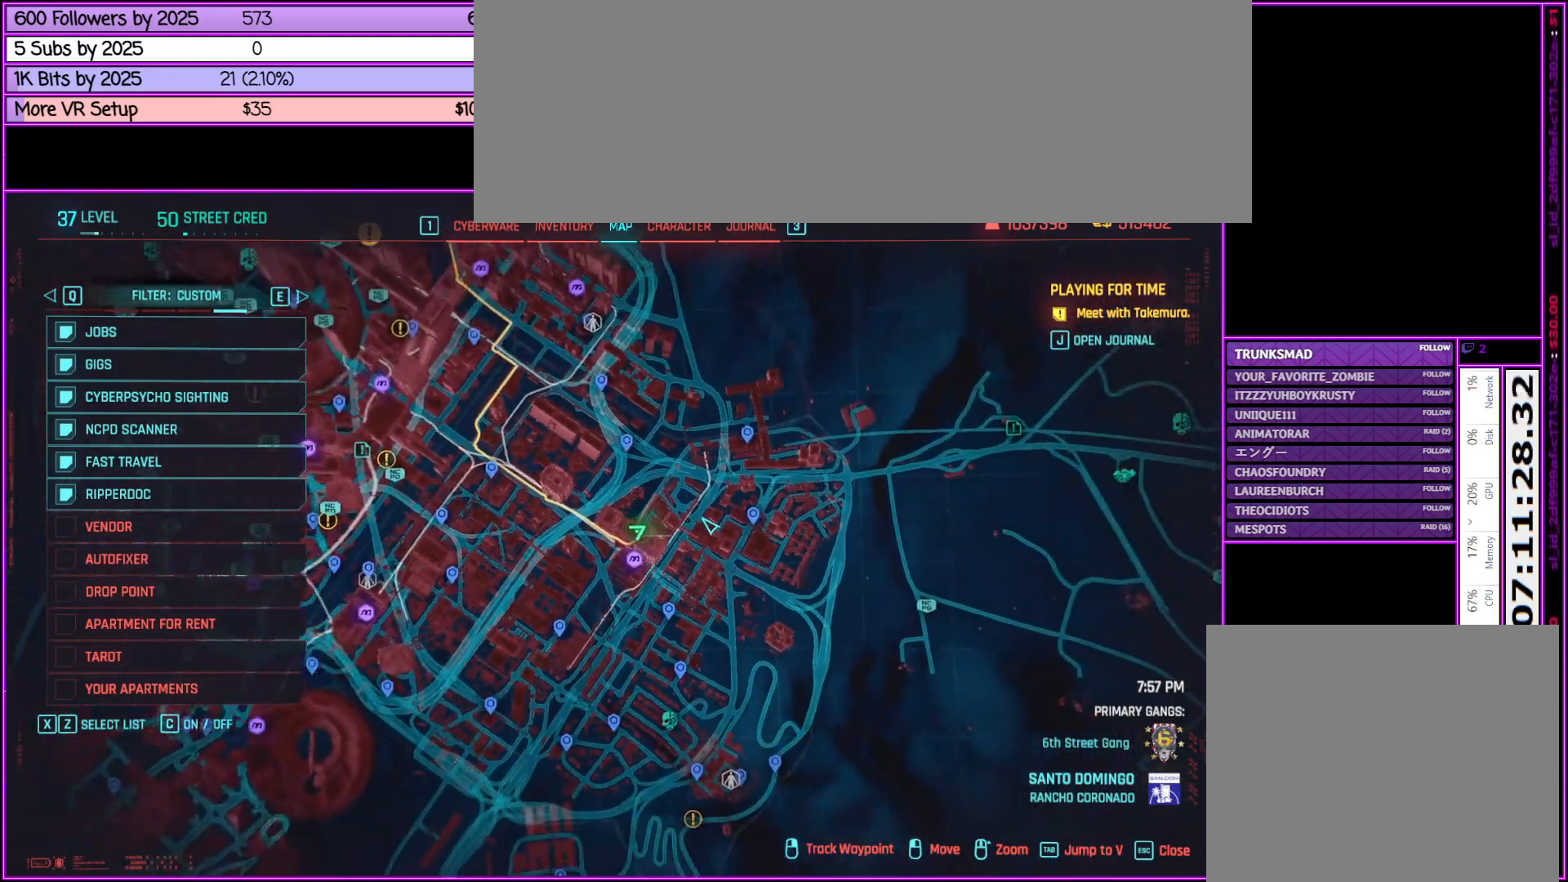
{"keys": [], "mouse": [], "events": [[50, "mouse_wheel_down", "up"], [283, "mouse_wheel_down", "down"], [433, "mouse_wheel_down", "up"]]}